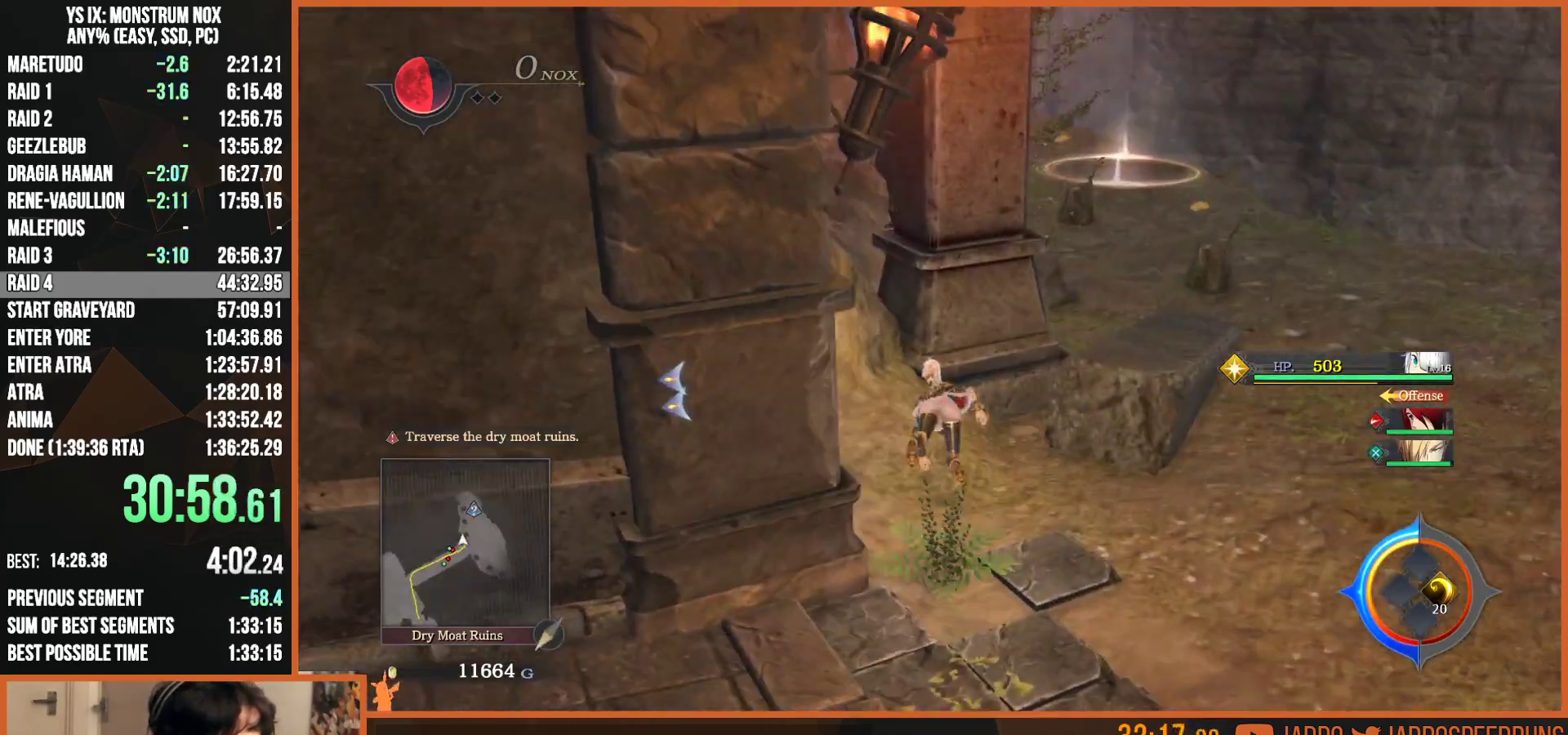
Gameplay with a controller (PlayStation layout); each line is a JSON object with the inputs held at the frame after it (dt_ms = milliseconds from this image to that frame). "button_events" lists button changes between this image and that frame as [ms after this image, input, new state], when the widget could be followed in between (sticks are given only as held states). Not read: L1 R1.
{"dt_ms": 500, "buttons": [], "left_stick": "up-right", "right_stick": "center", "button_events": [[17, "TRIANGLE", "up"], [350, "L2", "up"], [367, "SQUARE", "down"], [483, "SQUARE", "up"]]}
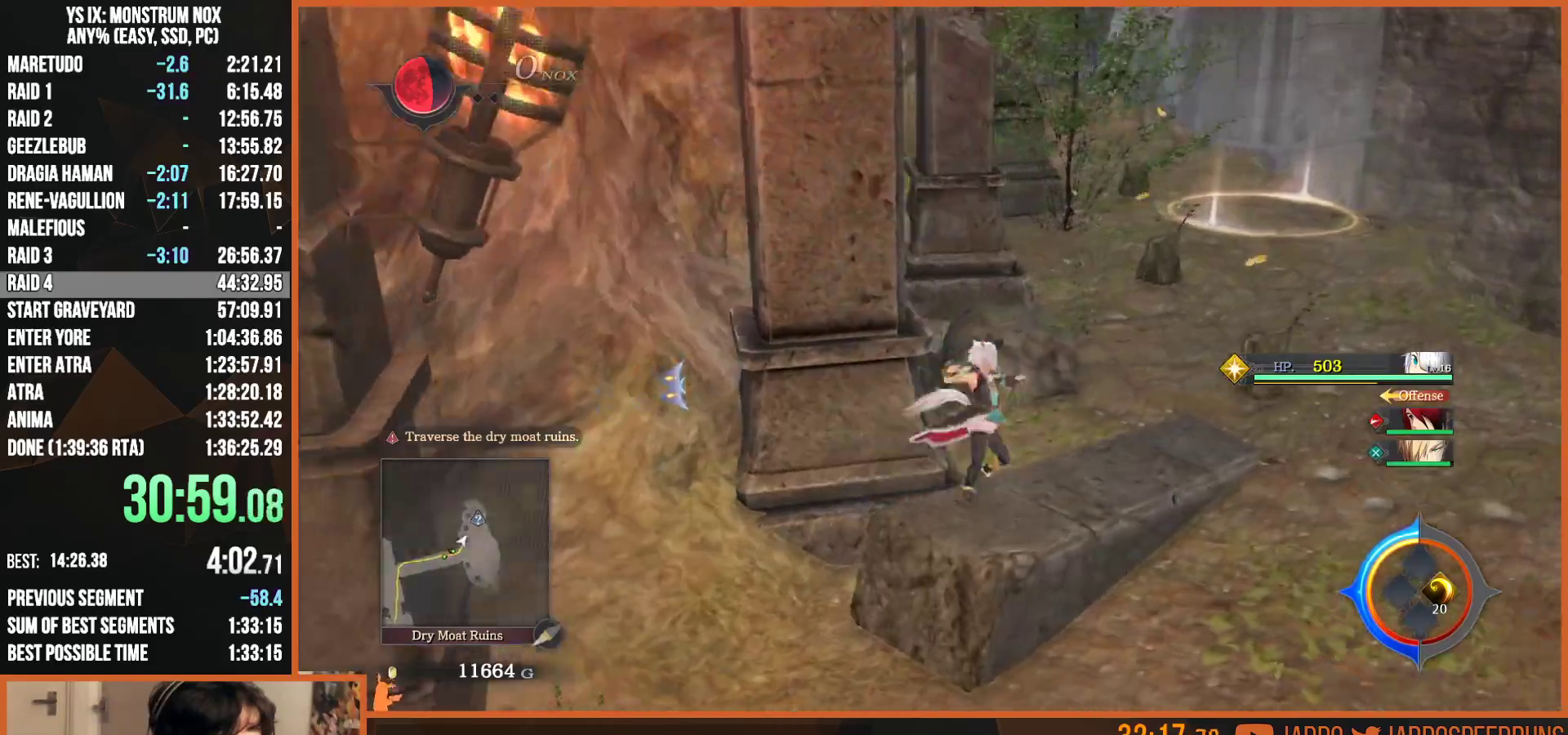
{"dt_ms": 500, "buttons": [], "left_stick": "up-right", "right_stick": "center", "button_events": []}
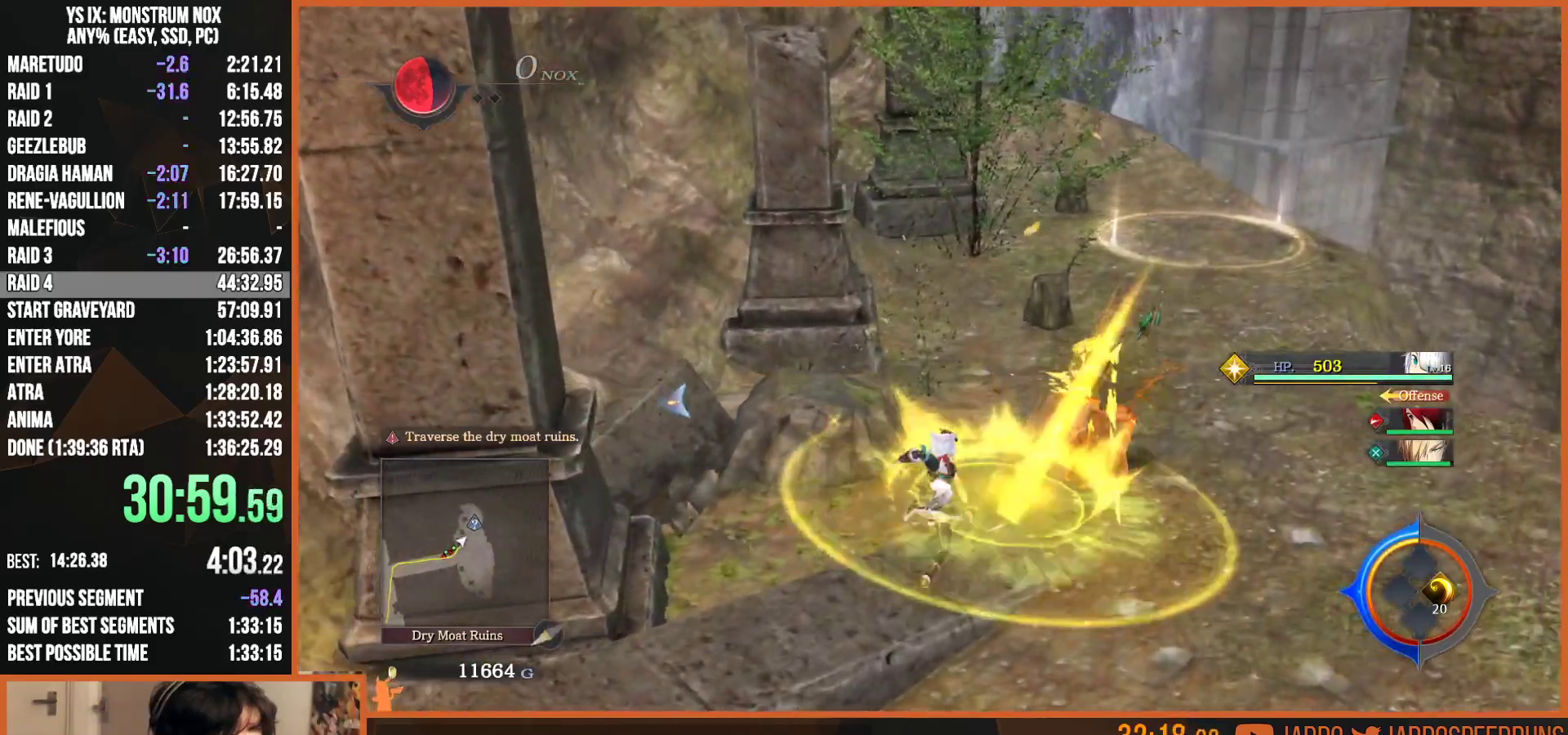
{"dt_ms": 500, "buttons": [], "left_stick": "up", "right_stick": "center", "button_events": [[233, "SQUARE", "down"], [350, "SQUARE", "up"]]}
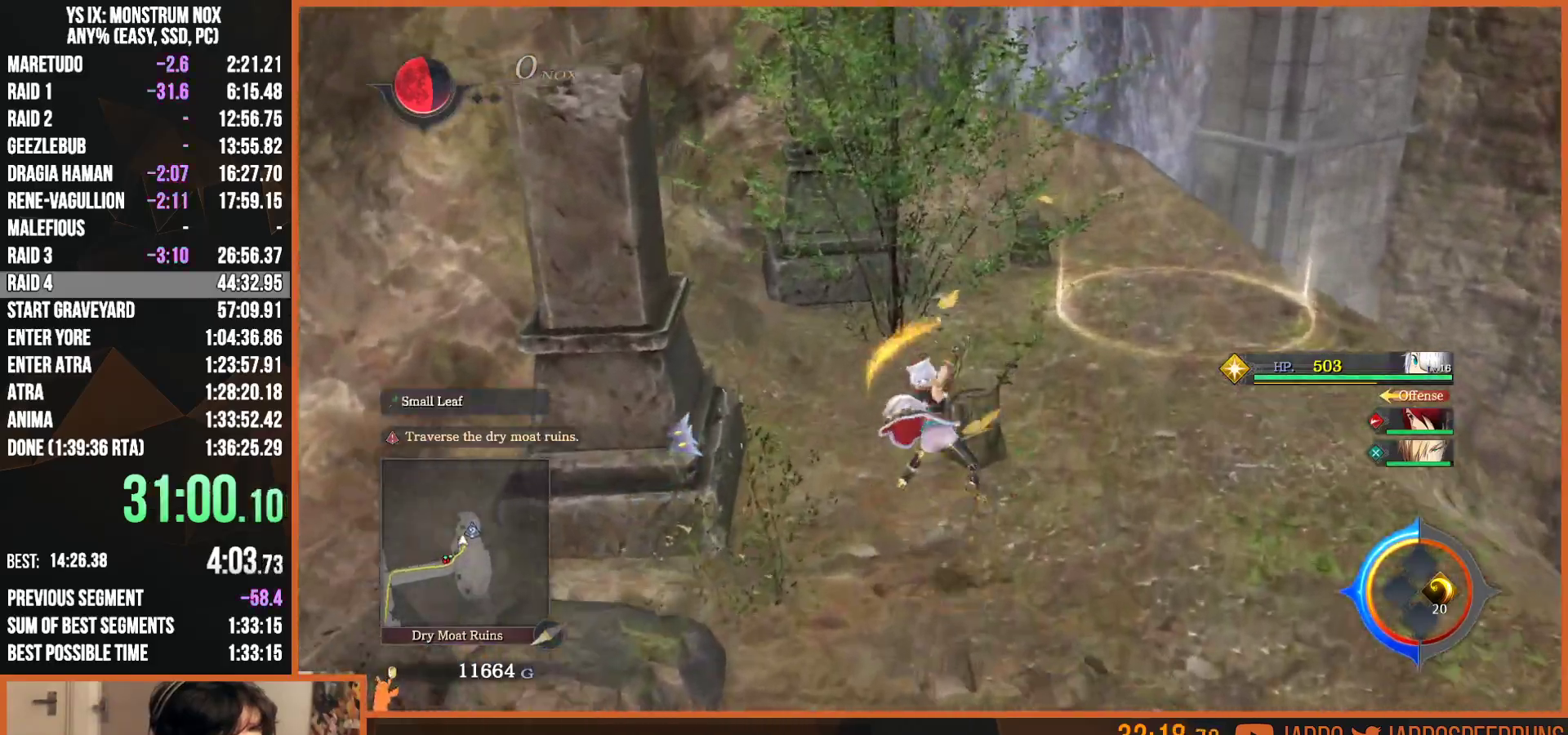
{"dt_ms": 1000, "buttons": [], "left_stick": "up", "right_stick": "left", "button_events": [[617, "SQUARE", "down"], [733, "SQUARE", "up"]]}
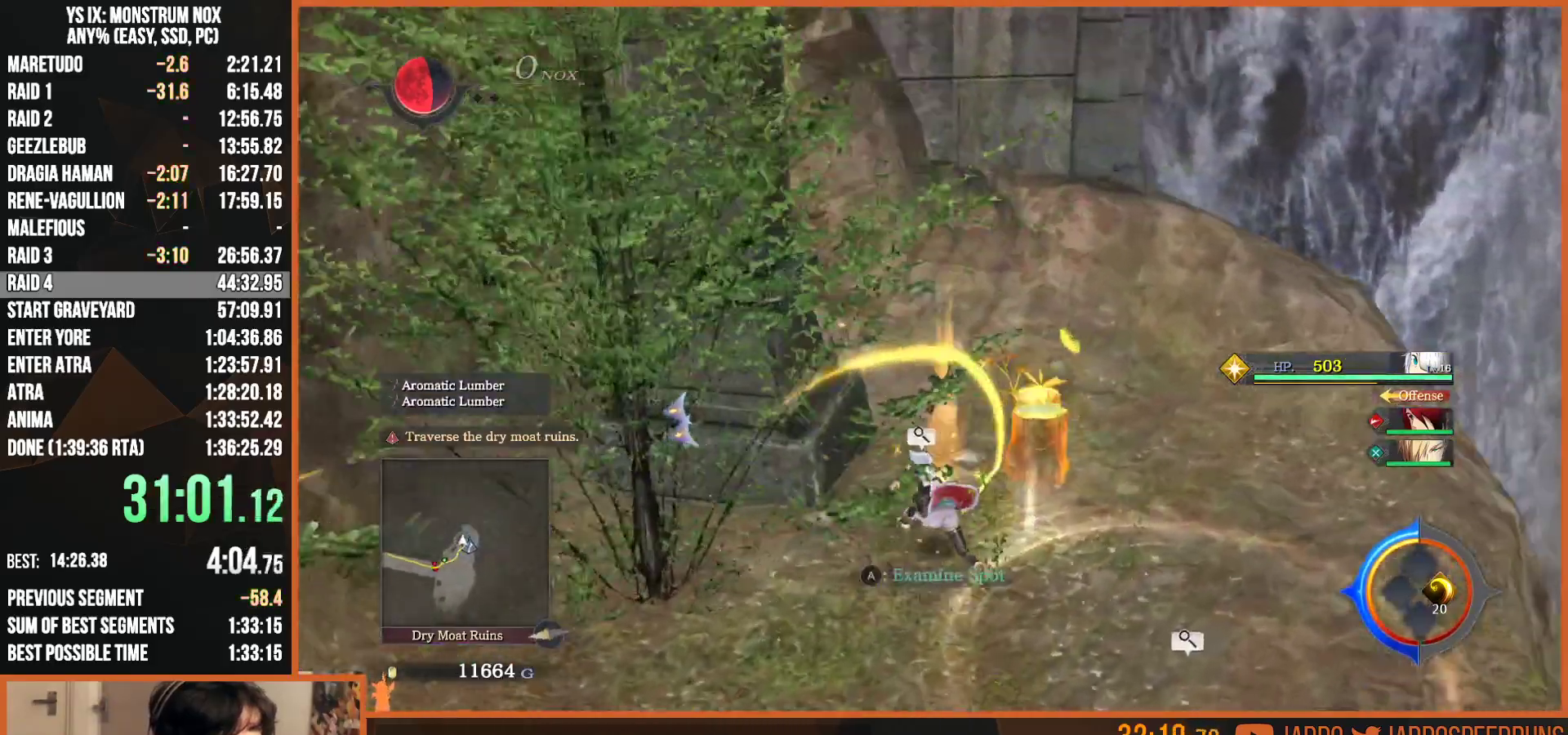
{"dt_ms": 1000, "buttons": ["L2"], "left_stick": "up-left", "right_stick": "left"}
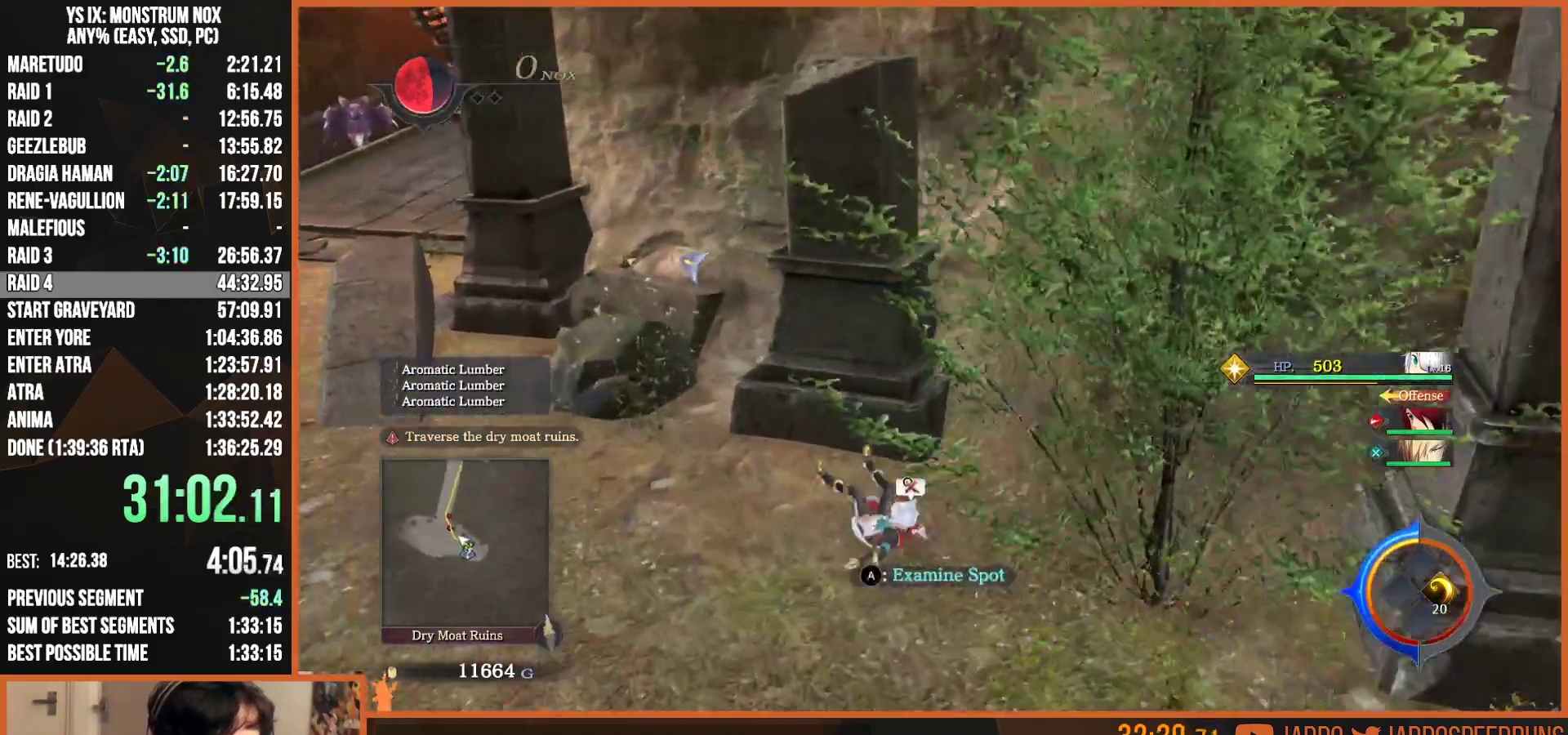
{"dt_ms": 500, "buttons": ["L2"], "left_stick": "up-left", "right_stick": "left"}
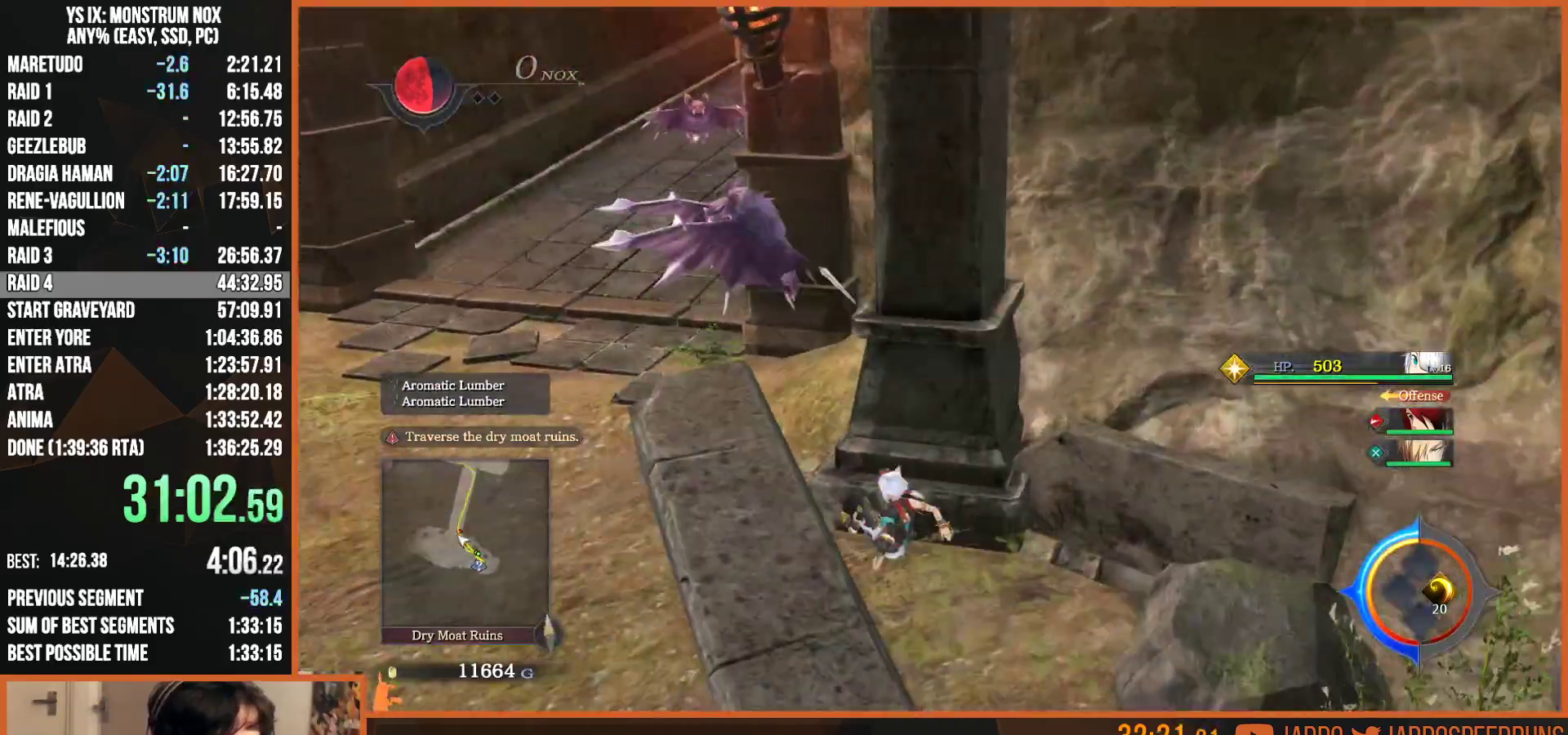
{"dt_ms": 500, "buttons": ["TRIANGLE", "L2"], "left_stick": "up-left", "right_stick": "right", "button_events": [[417, "TRIANGLE", "down"]]}
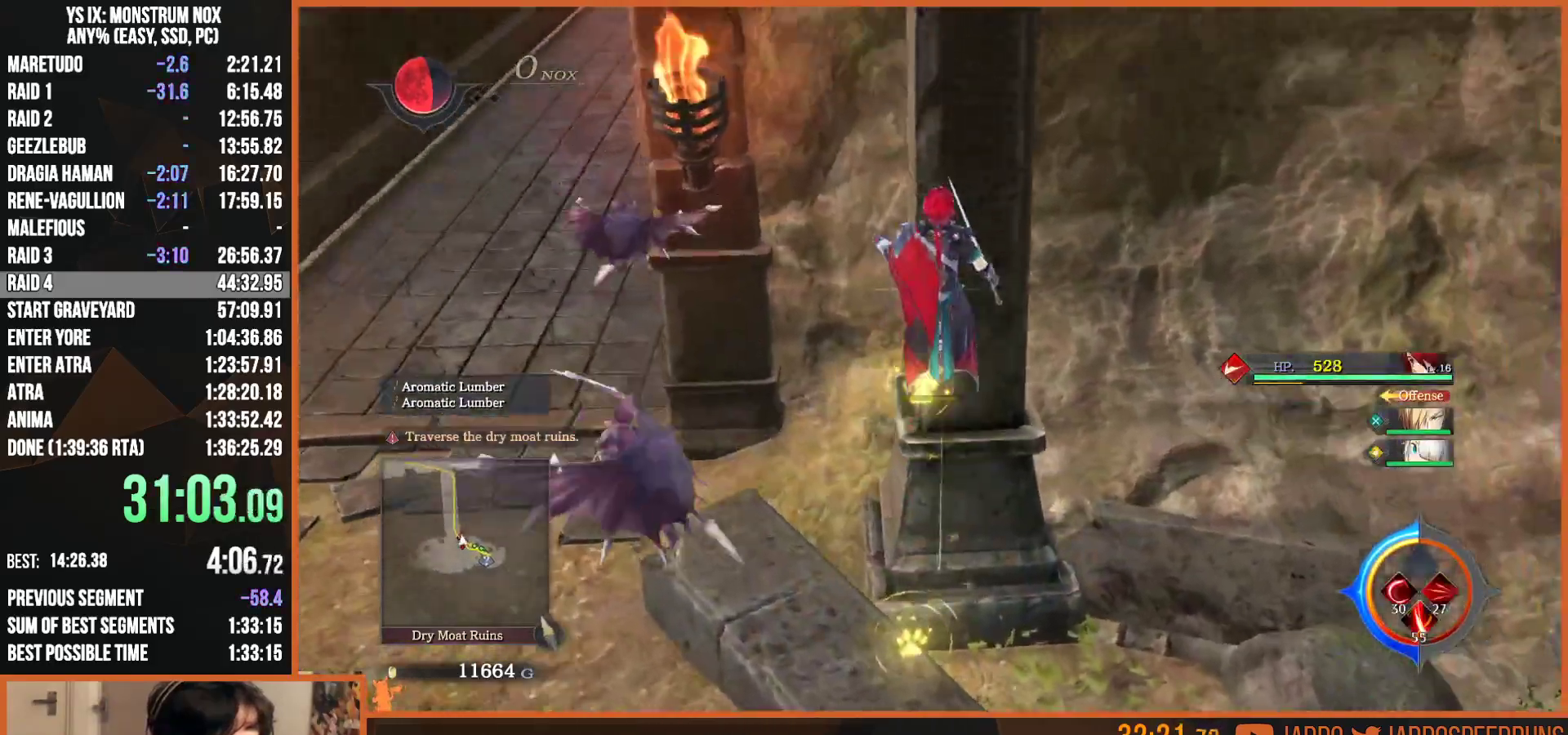
{"dt_ms": 500, "buttons": [], "left_stick": "down-left", "right_stick": "center", "button_events": [[50, "TRIANGLE", "up"], [233, "L2", "up"]]}
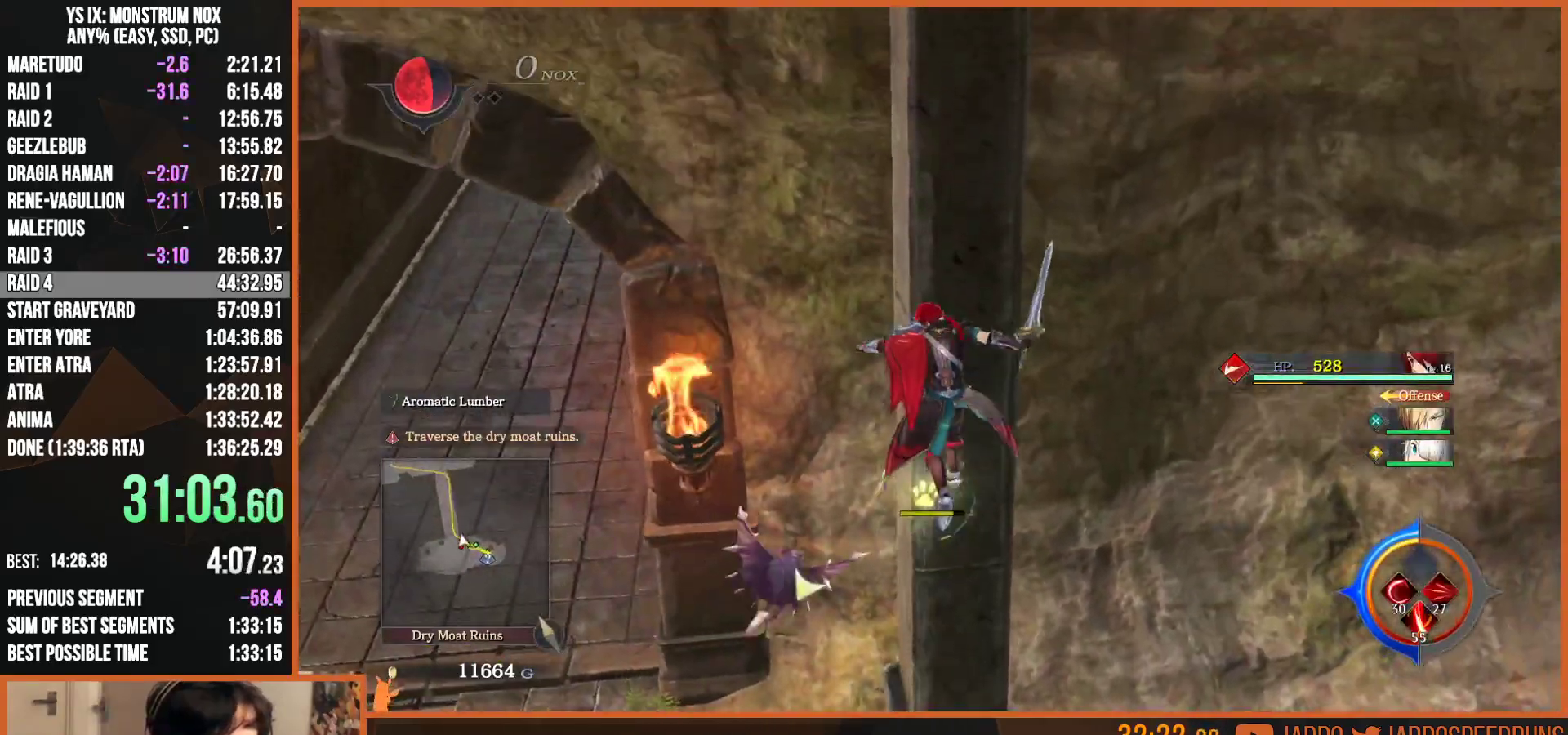
{"dt_ms": 500, "buttons": ["SQUARE", "L2"], "left_stick": "left", "right_stick": "center", "button_events": [[150, "L2", "down"], [300, "SQUARE", "down"], [367, "TRIANGLE", "down"], [400, "SQUARE", "up"], [483, "SQUARE", "down"], [483, "TRIANGLE", "up"]]}
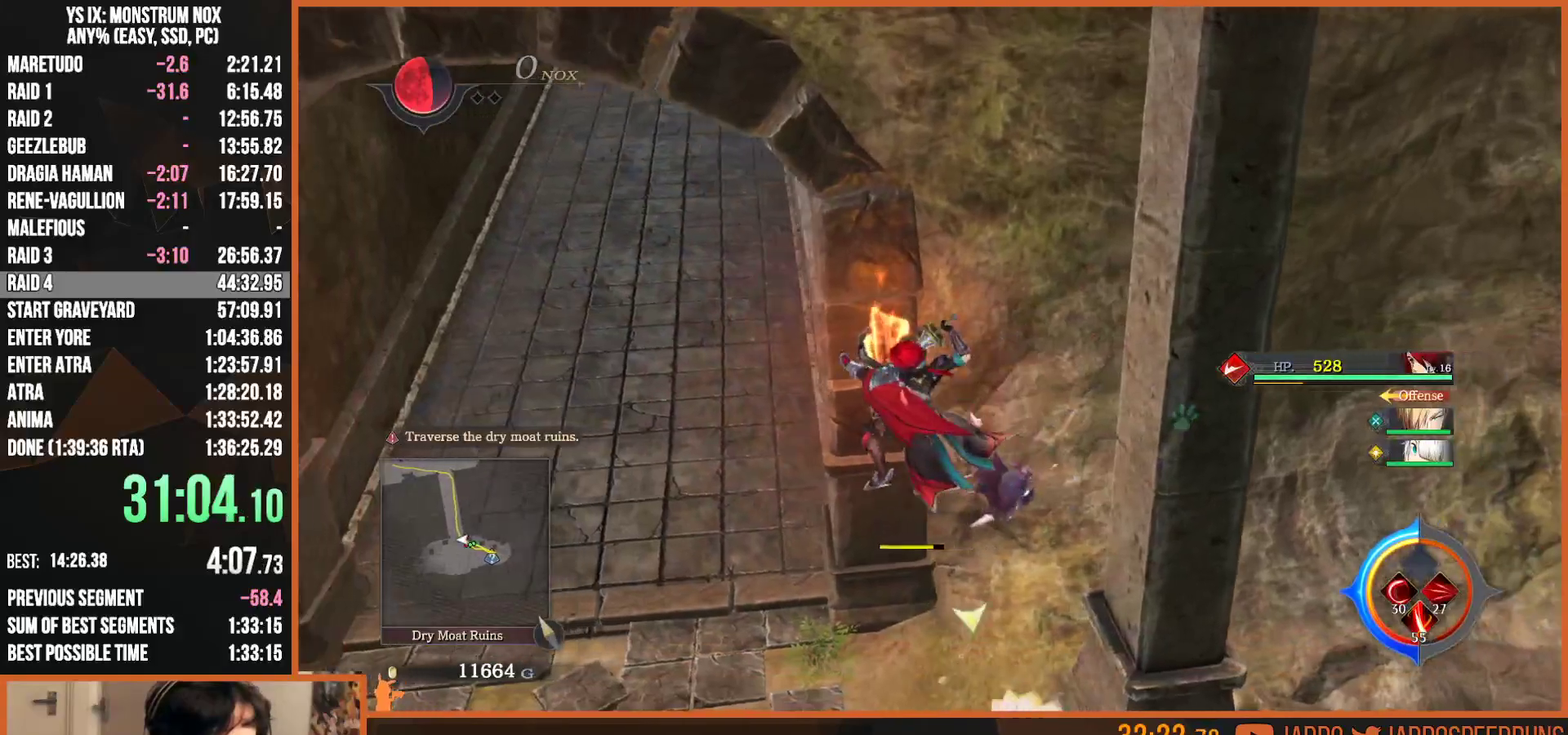
{"dt_ms": 500, "buttons": ["L2"], "left_stick": "up", "right_stick": "center", "button_events": [[50, "SQUARE", "up"], [300, "TRIANGLE", "down"], [400, "TRIANGLE", "up"]]}
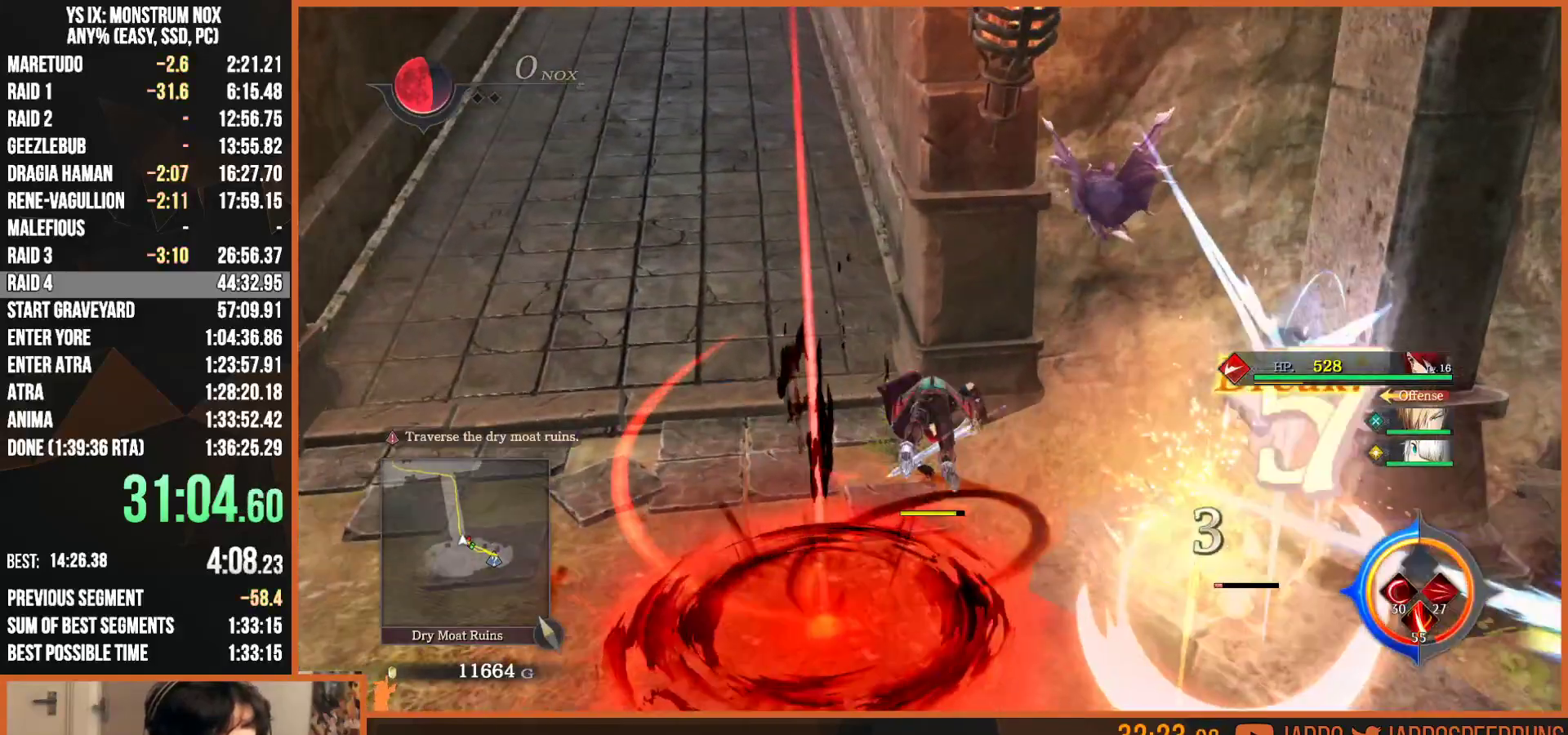
{"dt_ms": 500, "buttons": ["SQUARE", "L2"], "left_stick": "up-left", "right_stick": "center", "button_events": [[100, "TRIANGLE", "down"], [117, "SQUARE", "down"], [317, "TRIANGLE", "up"], [333, "SQUARE", "up"], [483, "SQUARE", "down"]]}
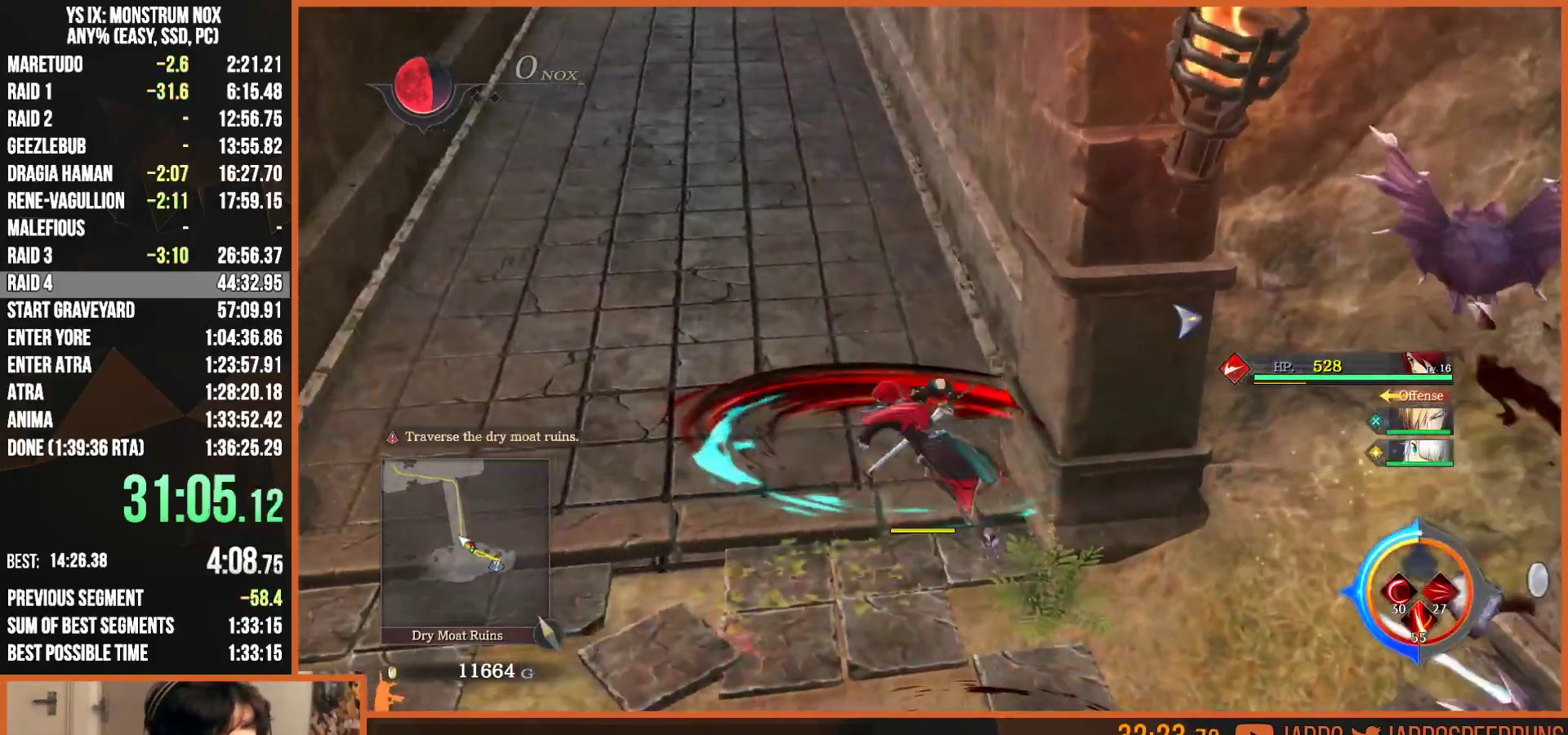
{"dt_ms": 500, "buttons": ["L2"], "left_stick": "up", "right_stick": "center", "button_events": [[17, "TRIANGLE", "down"], [117, "TRIANGLE", "up"], [133, "SQUARE", "up"], [283, "SQUARE", "down"], [317, "TRIANGLE", "down"], [417, "TRIANGLE", "up"], [433, "SQUARE", "up"]]}
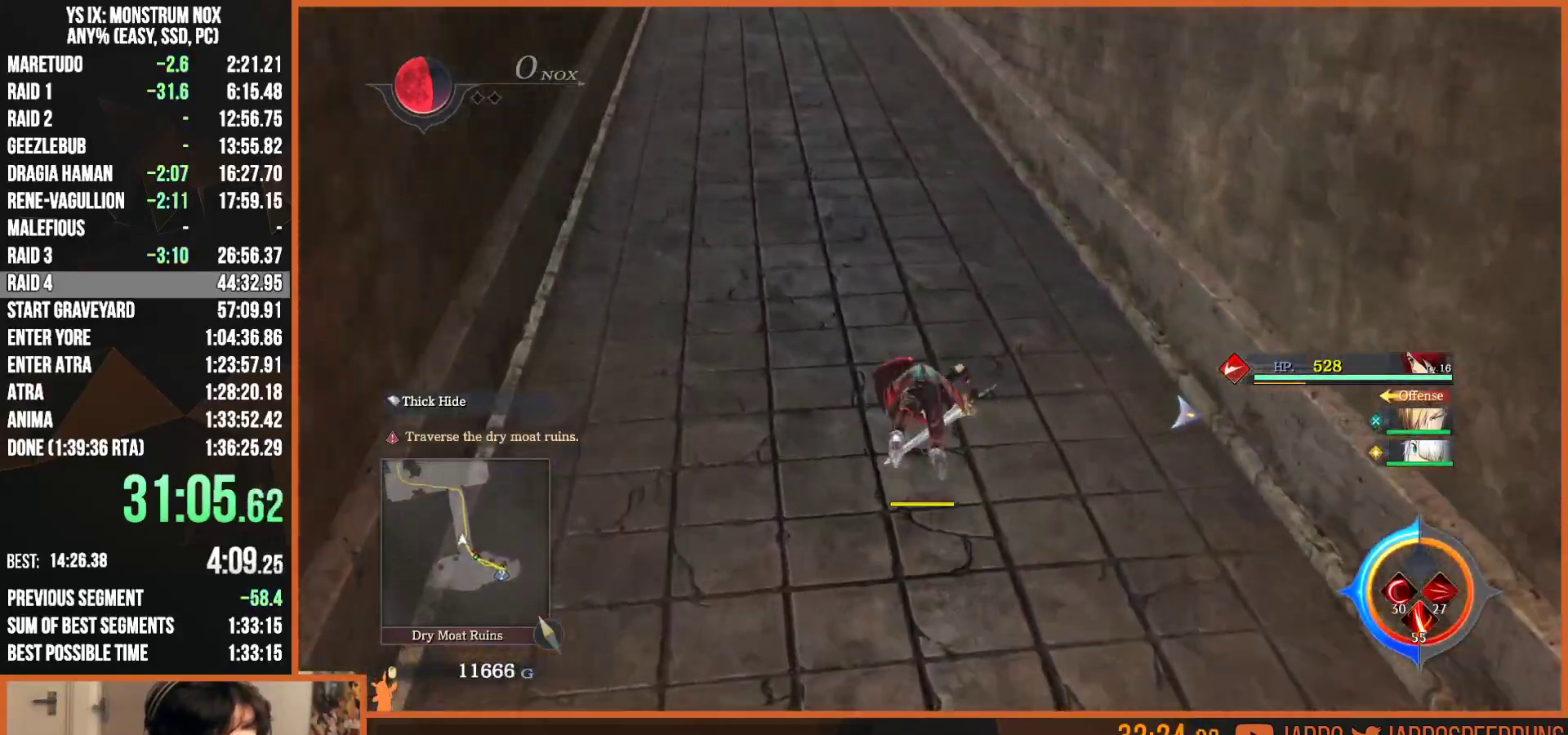
{"dt_ms": 500, "buttons": ["SQUARE", "TRIANGLE", "L2"], "left_stick": "up", "right_stick": "center", "button_events": [[17, "SQUARE", "down"], [50, "TRIANGLE", "down"], [117, "TRIANGLE", "up"], [150, "SQUARE", "up"], [250, "SQUARE", "down"], [267, "TRIANGLE", "down"], [367, "TRIANGLE", "up"], [383, "SQUARE", "up"], [467, "SQUARE", "down"], [483, "TRIANGLE", "down"]]}
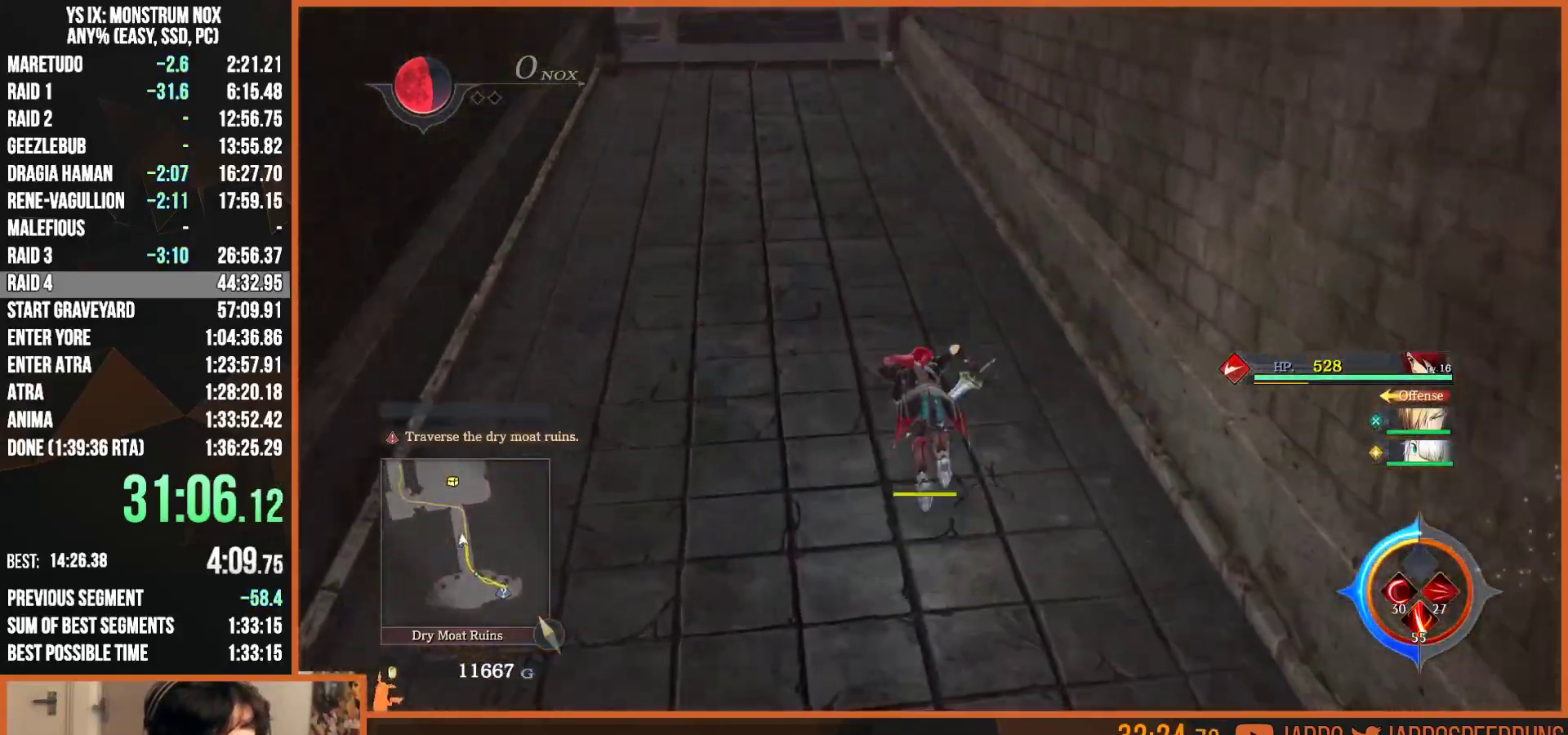
{"dt_ms": 500, "buttons": ["L2"], "left_stick": "up", "right_stick": "center", "button_events": [[50, "TRIANGLE", "up"], [67, "SQUARE", "up"], [150, "SQUARE", "down"], [183, "TRIANGLE", "down"], [233, "TRIANGLE", "up"], [250, "SQUARE", "up"], [350, "SQUARE", "down"], [367, "TRIANGLE", "down"], [433, "TRIANGLE", "up"], [450, "SQUARE", "up"]]}
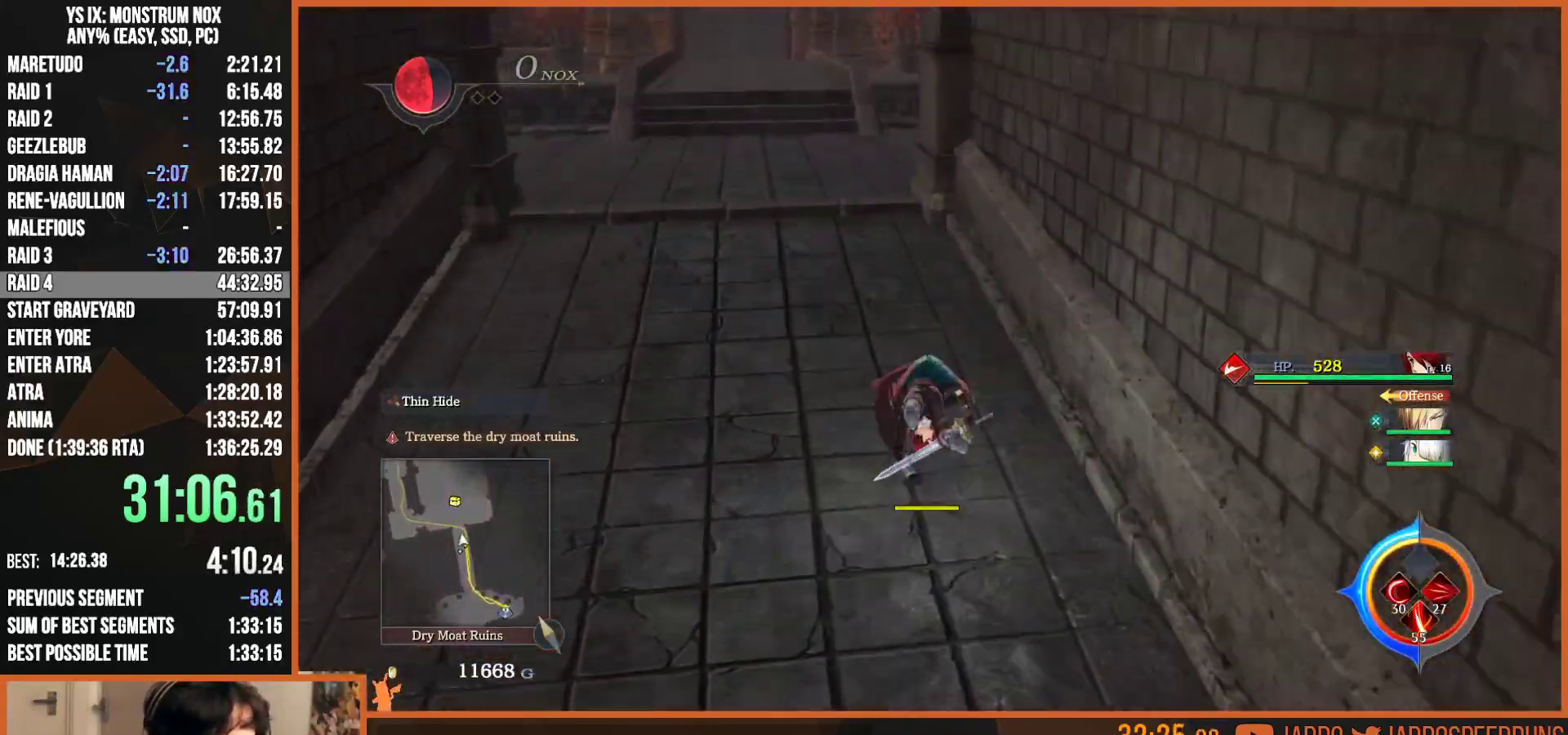
{"dt_ms": 500, "buttons": ["SQUARE", "TRIANGLE", "L2"], "left_stick": "up", "right_stick": "center", "button_events": [[33, "SQUARE", "down"], [50, "TRIANGLE", "down"], [117, "TRIANGLE", "up"], [133, "SQUARE", "up"], [217, "SQUARE", "down"], [250, "TRIANGLE", "down"], [300, "TRIANGLE", "up"], [333, "SQUARE", "up"], [433, "SQUARE", "down"], [500, "TRIANGLE", "down"]]}
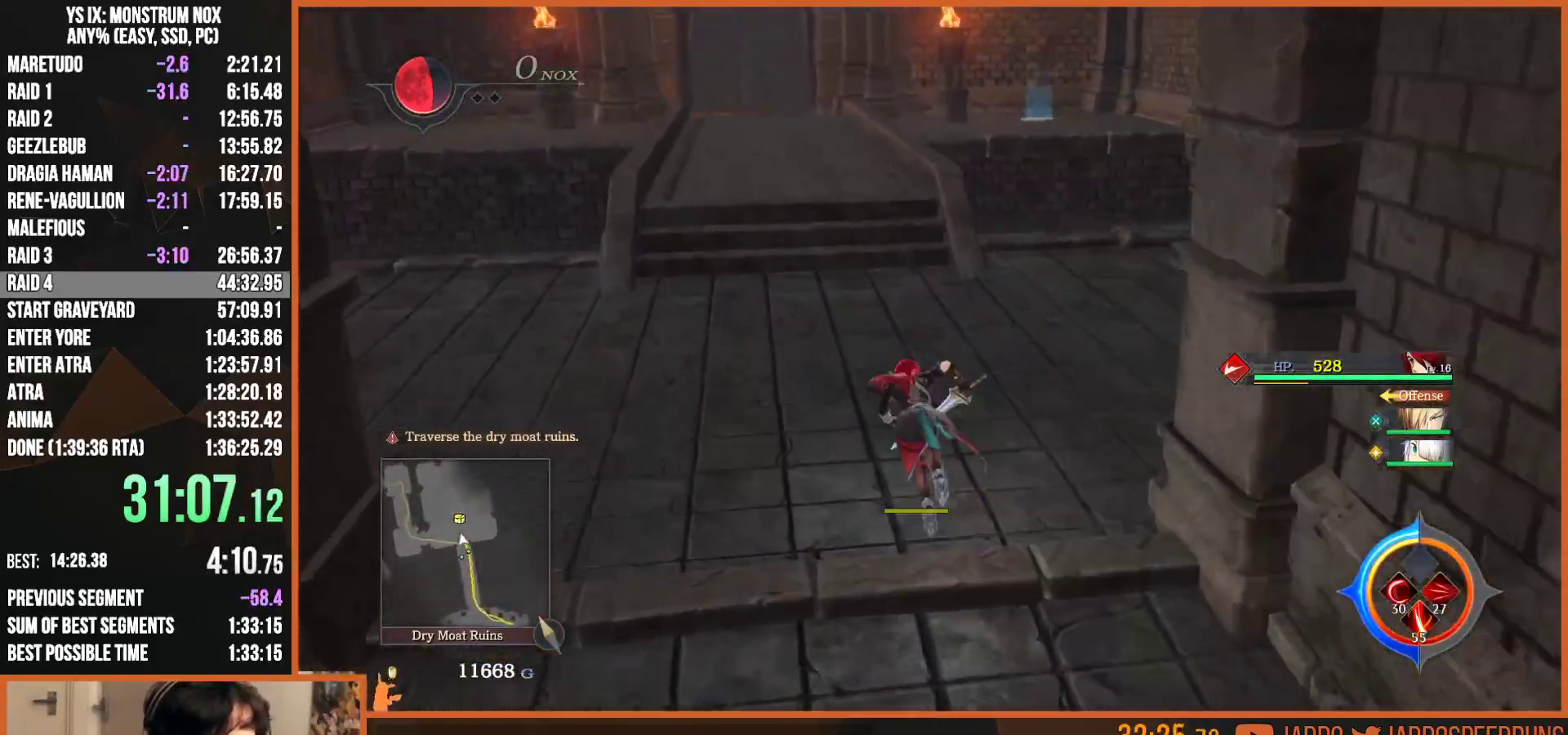
{"dt_ms": 500, "buttons": ["L2"], "left_stick": "up", "right_stick": "center", "button_events": [[50, "TRIANGLE", "up"], [83, "SQUARE", "up"], [267, "SQUARE", "down"], [283, "TRIANGLE", "down"], [400, "TRIANGLE", "up"], [417, "SQUARE", "up"]]}
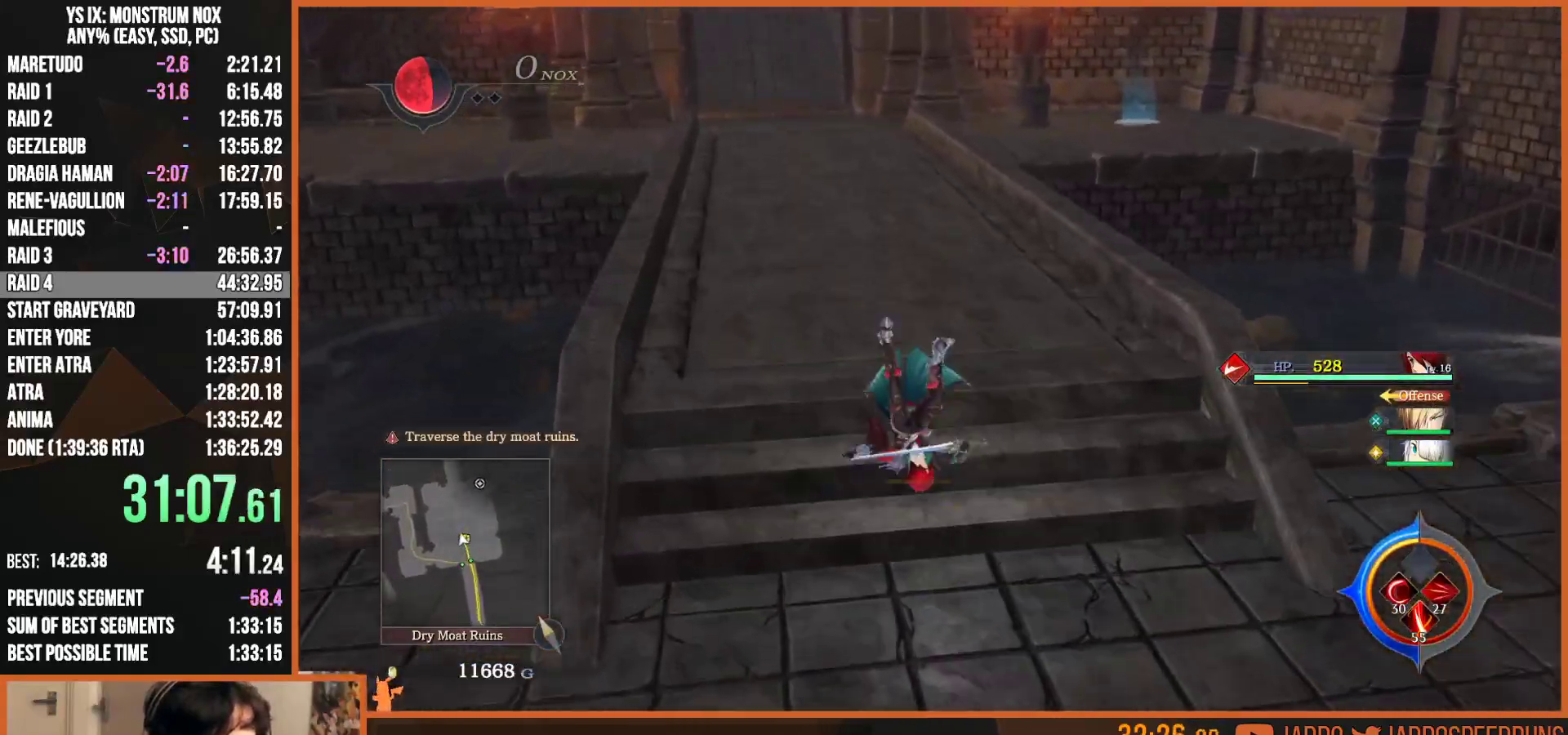
{"dt_ms": 500, "buttons": ["L2"], "left_stick": "up", "right_stick": "center", "button_events": [[33, "SQUARE", "down"], [50, "TRIANGLE", "down"], [133, "TRIANGLE", "up"], [150, "SQUARE", "up"], [267, "SQUARE", "down"], [283, "TRIANGLE", "down"], [400, "TRIANGLE", "up"], [417, "SQUARE", "up"]]}
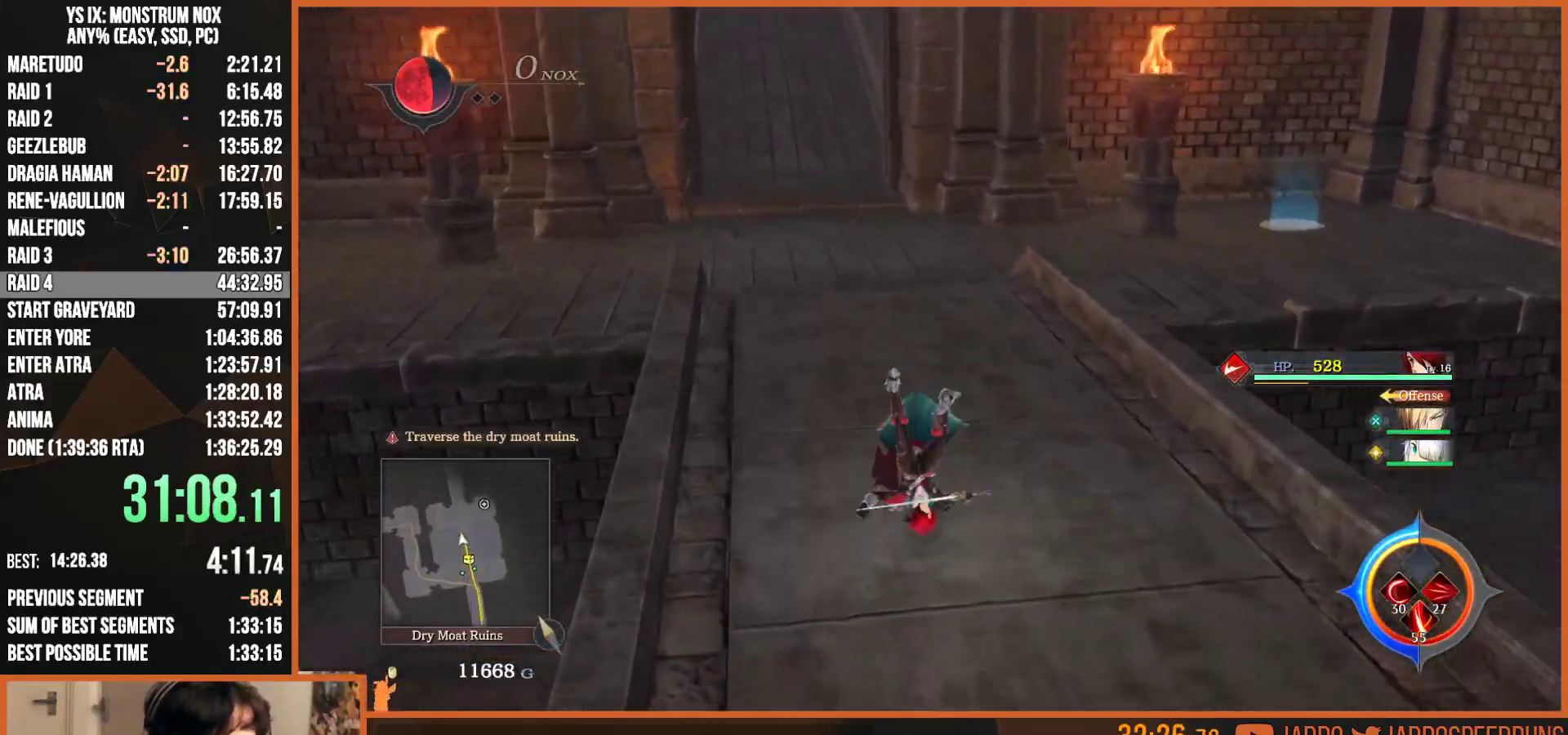
{"dt_ms": 500, "buttons": ["SQUARE", "L2"], "left_stick": "up", "right_stick": "center", "button_events": [[67, "SQUARE", "down"], [83, "TRIANGLE", "down"], [183, "TRIANGLE", "up"], [200, "SQUARE", "up"], [383, "SQUARE", "down"], [400, "TRIANGLE", "down"], [500, "TRIANGLE", "up"]]}
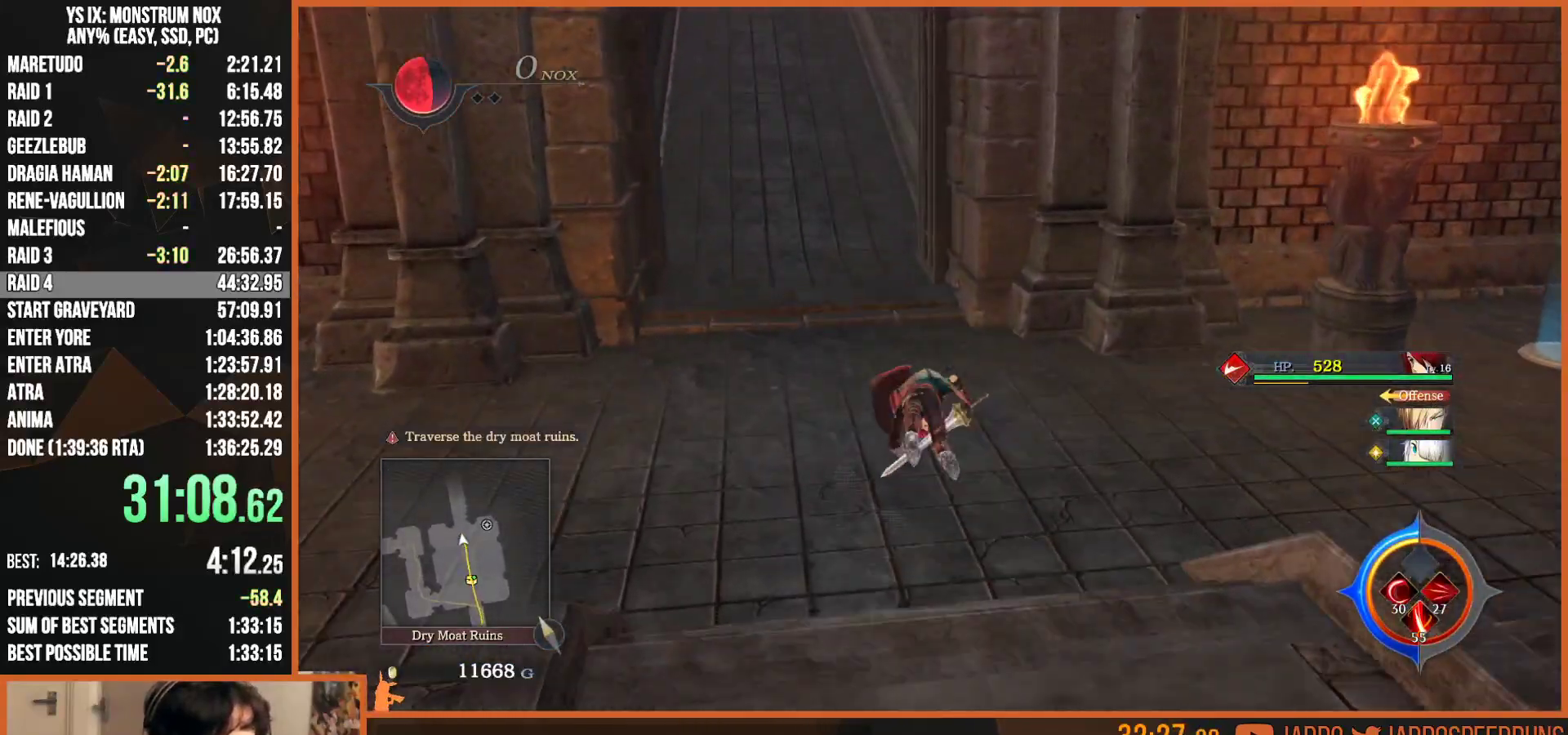
{"dt_ms": 500, "buttons": ["L2"], "left_stick": "up", "right_stick": "center", "button_events": [[17, "SQUARE", "up"], [333, "SQUARE", "down"], [350, "TRIANGLE", "down"], [467, "TRIANGLE", "up"], [483, "SQUARE", "up"]]}
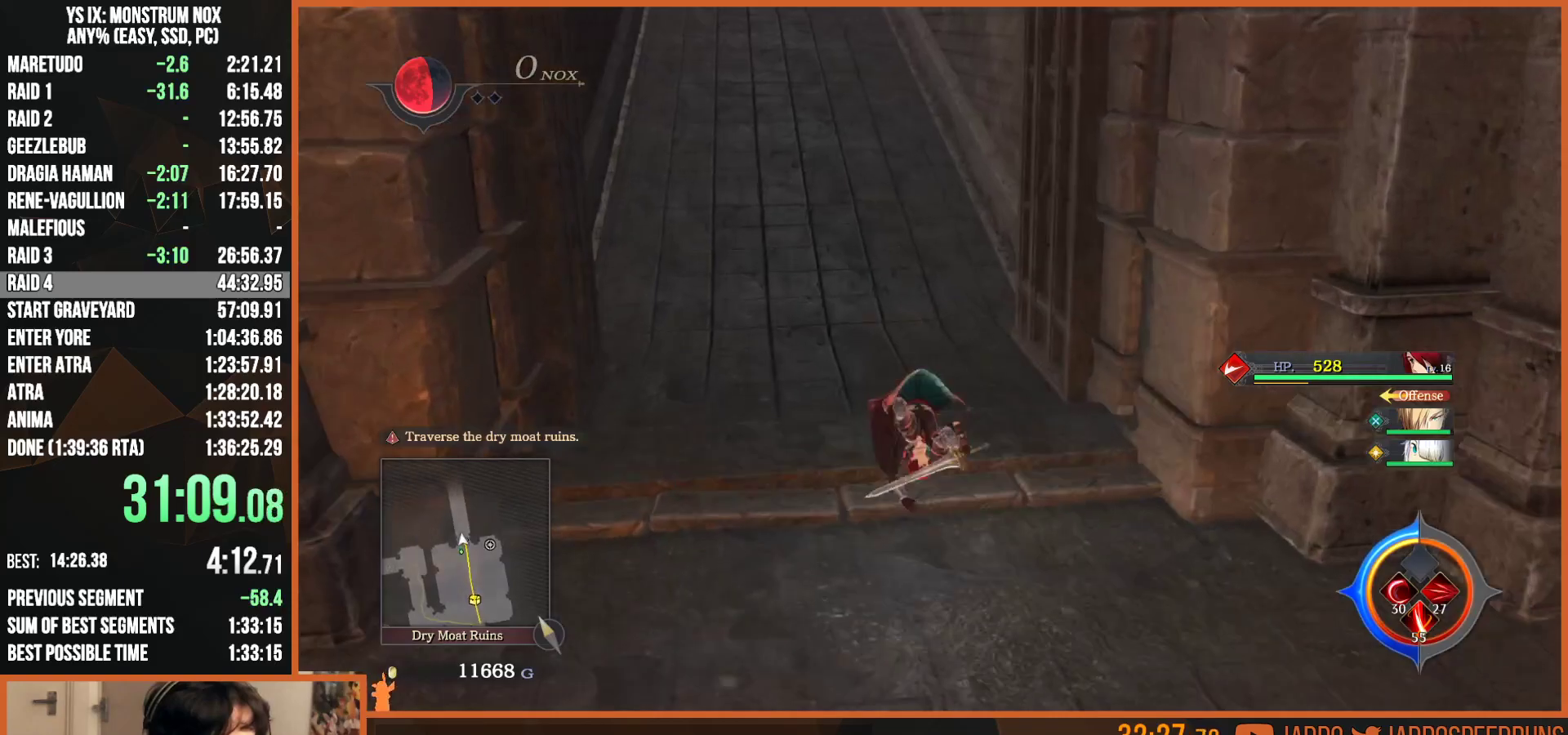
{"dt_ms": 500, "buttons": ["L2"], "left_stick": "up", "right_stick": "center", "button_events": [[100, "SQUARE", "down"], [117, "TRIANGLE", "down"], [233, "TRIANGLE", "up"], [250, "SQUARE", "up"], [367, "SQUARE", "down"], [383, "TRIANGLE", "down"], [483, "TRIANGLE", "up"], [500, "SQUARE", "up"]]}
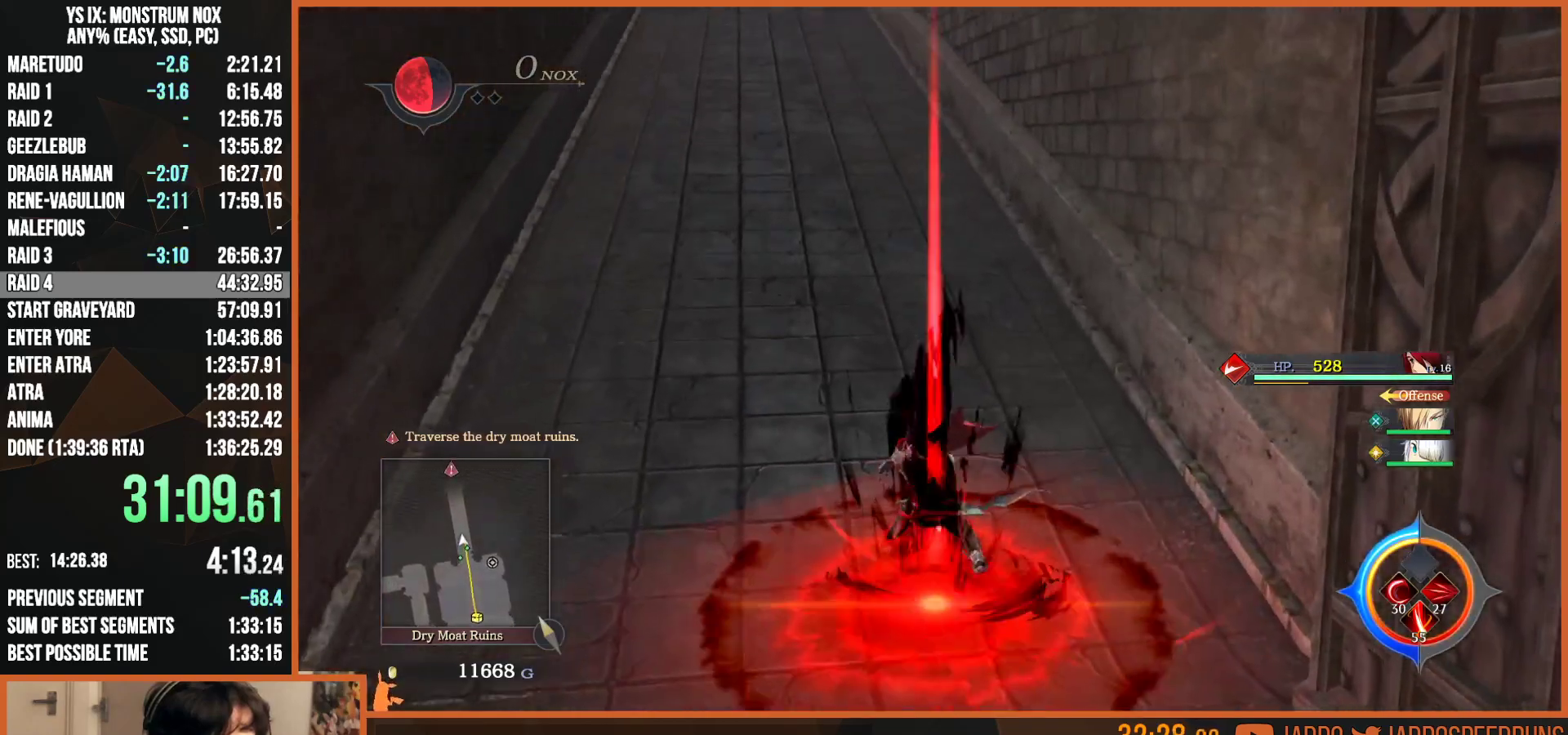
{"dt_ms": 500, "buttons": ["L2"], "left_stick": "up", "right_stick": "center", "button_events": [[67, "SQUARE", "down"], [83, "TRIANGLE", "down"], [183, "TRIANGLE", "up"], [200, "SQUARE", "up"], [350, "SQUARE", "down"], [367, "TRIANGLE", "down"], [483, "TRIANGLE", "up"], [500, "SQUARE", "up"]]}
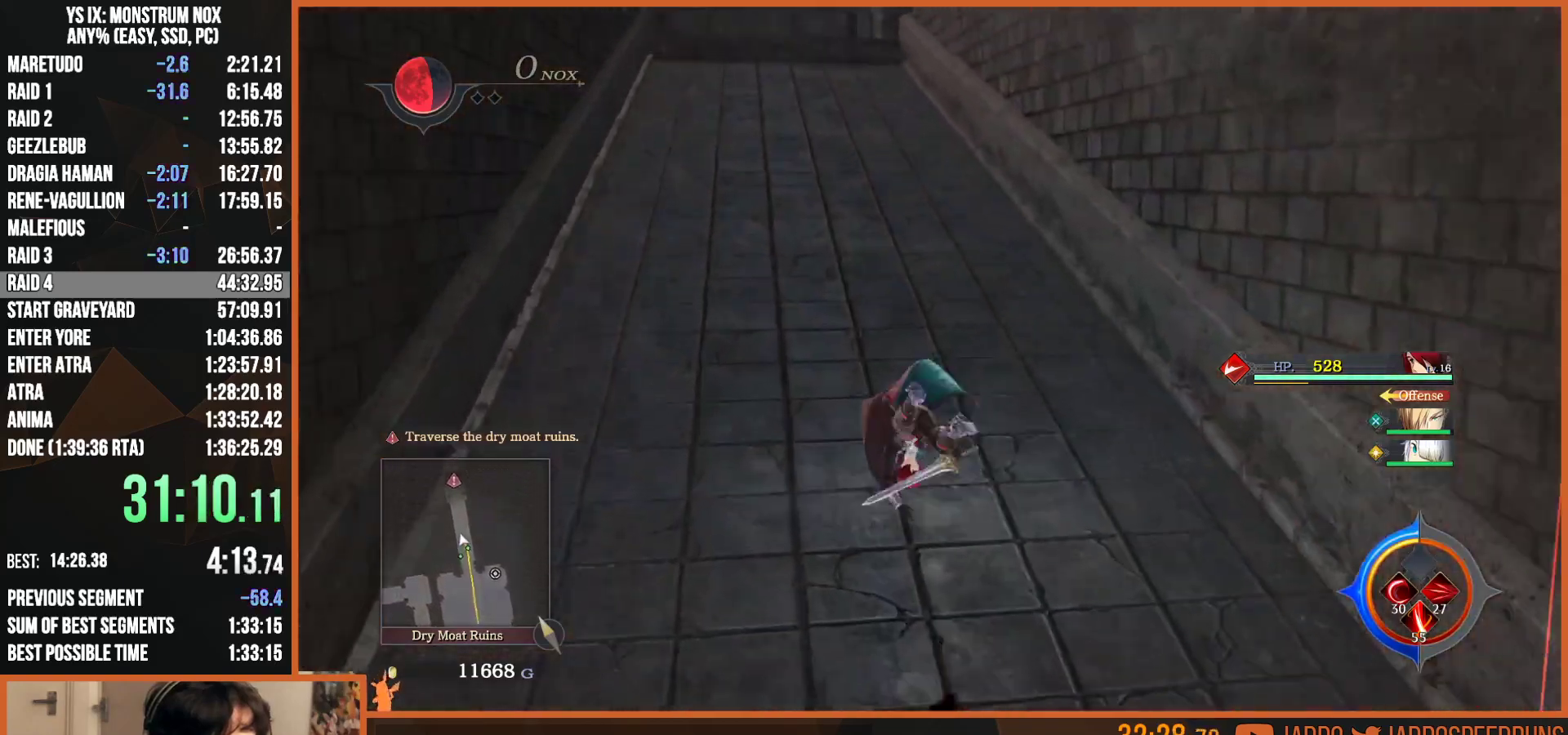
{"dt_ms": 500, "buttons": ["SQUARE", "TRIANGLE", "L2"], "left_stick": "up", "right_stick": "center", "button_events": [[83, "SQUARE", "down"], [133, "TRIANGLE", "down"], [217, "TRIANGLE", "up"], [250, "SQUARE", "up"], [300, "SQUARE", "down"], [317, "TRIANGLE", "down"], [400, "TRIANGLE", "up"], [417, "SQUARE", "up"], [483, "SQUARE", "down"], [500, "TRIANGLE", "down"]]}
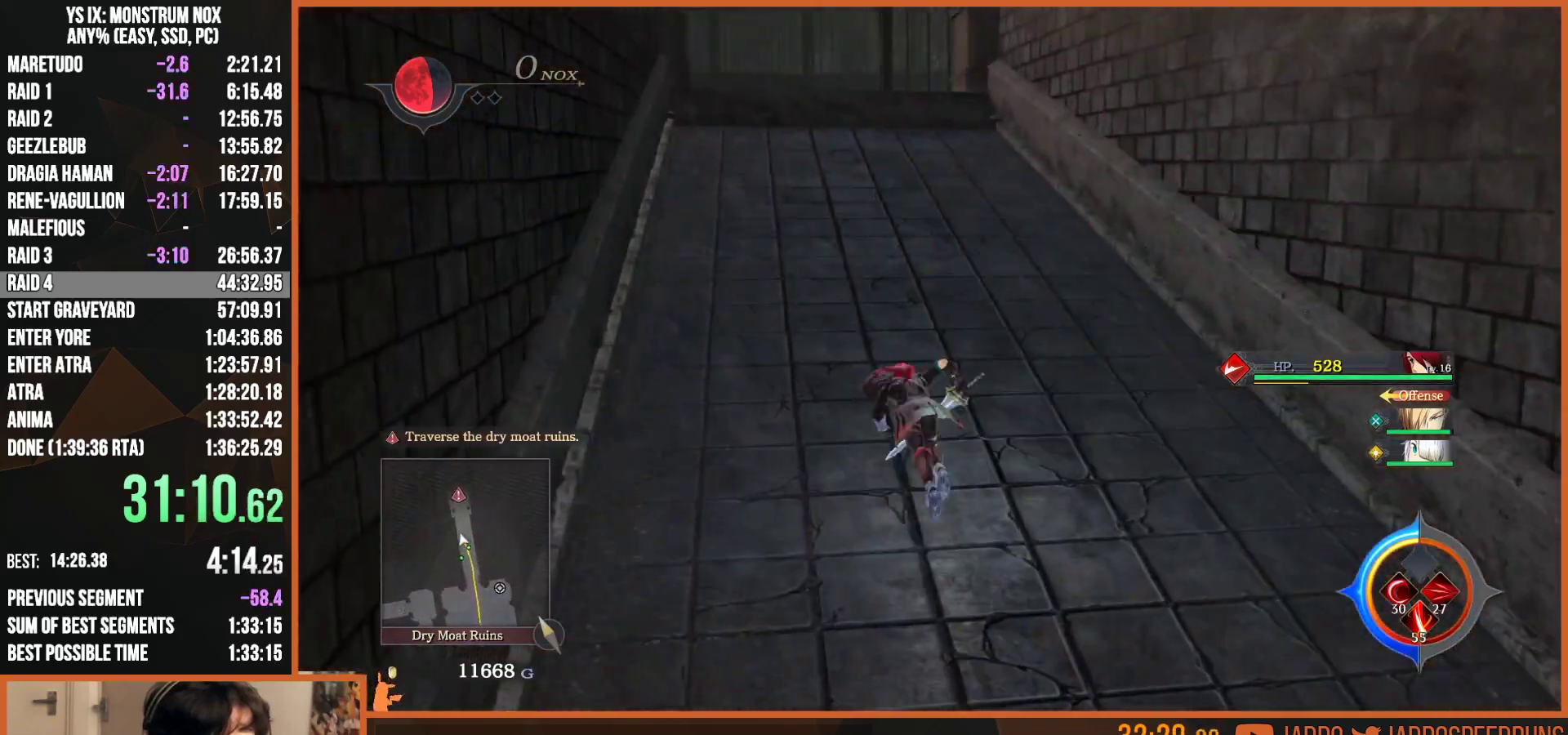
{"dt_ms": 500, "buttons": ["L2"], "left_stick": "up", "right_stick": "center", "button_events": [[83, "TRIANGLE", "up"], [100, "SQUARE", "up"], [167, "SQUARE", "down"], [283, "SQUARE", "up"], [367, "SQUARE", "down"], [400, "TRIANGLE", "down"], [450, "TRIANGLE", "up"], [483, "SQUARE", "up"]]}
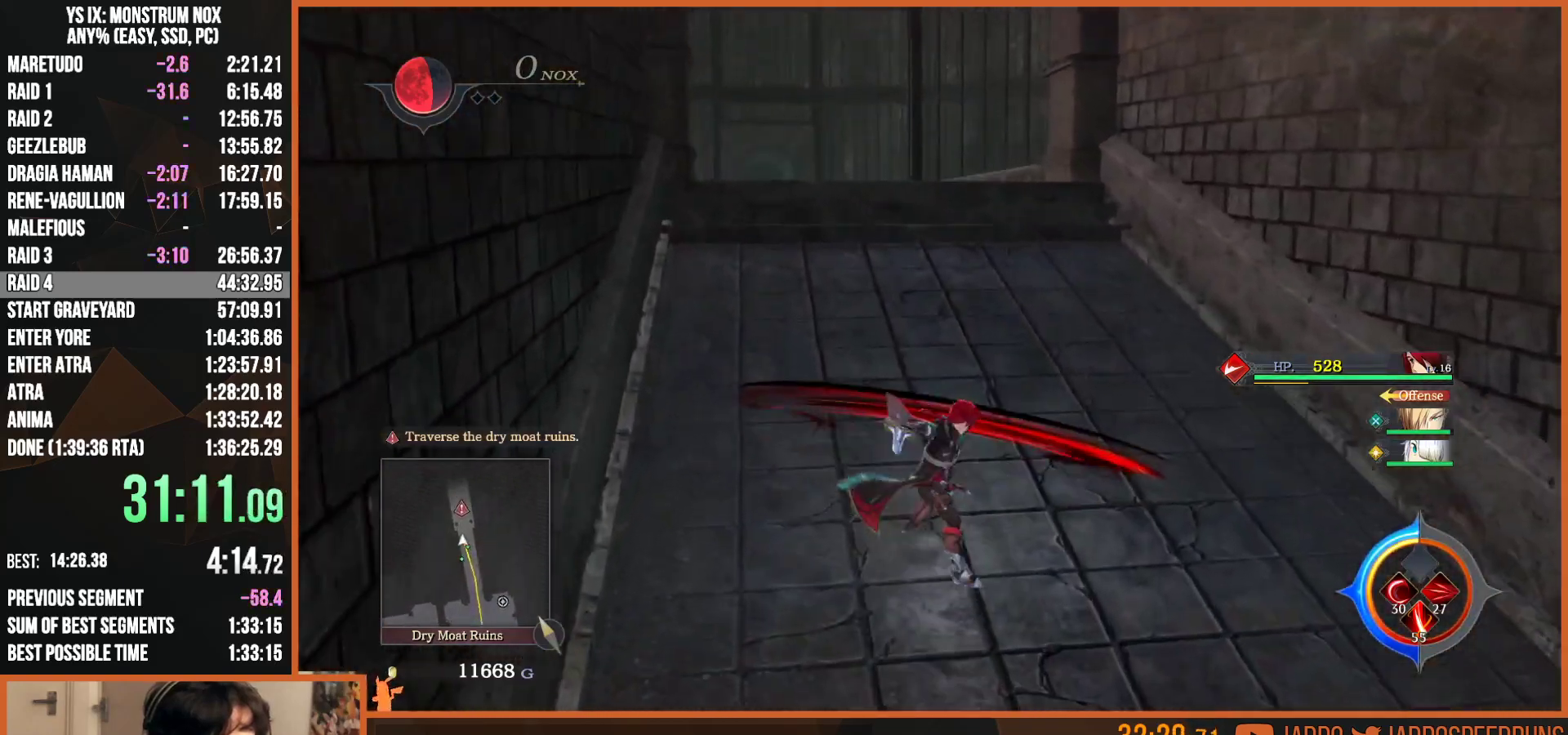
{"dt_ms": 500, "buttons": ["L2"], "left_stick": "up", "right_stick": "center", "button_events": [[50, "SQUARE", "down"], [83, "TRIANGLE", "down"], [167, "TRIANGLE", "up"], [200, "SQUARE", "up"], [350, "SQUARE", "down"], [367, "TRIANGLE", "down"], [467, "TRIANGLE", "up"], [500, "SQUARE", "up"]]}
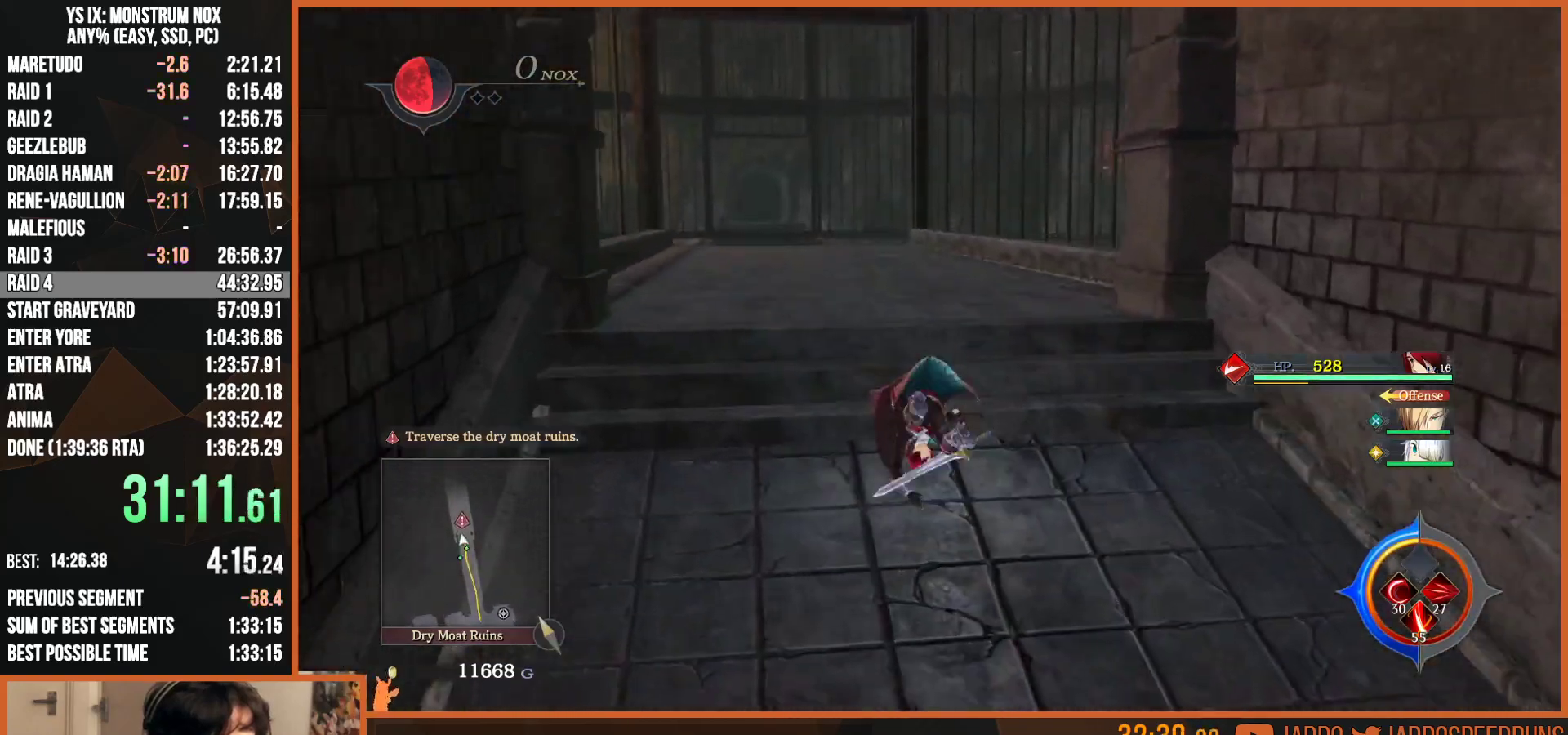
{"dt_ms": 500, "buttons": ["L2"], "left_stick": "up", "right_stick": "center", "button_events": [[67, "SQUARE", "down"], [100, "TRIANGLE", "down"], [200, "TRIANGLE", "up"], [217, "SQUARE", "up"], [317, "SQUARE", "down"], [350, "TRIANGLE", "down"], [467, "TRIANGLE", "up"], [483, "SQUARE", "up"]]}
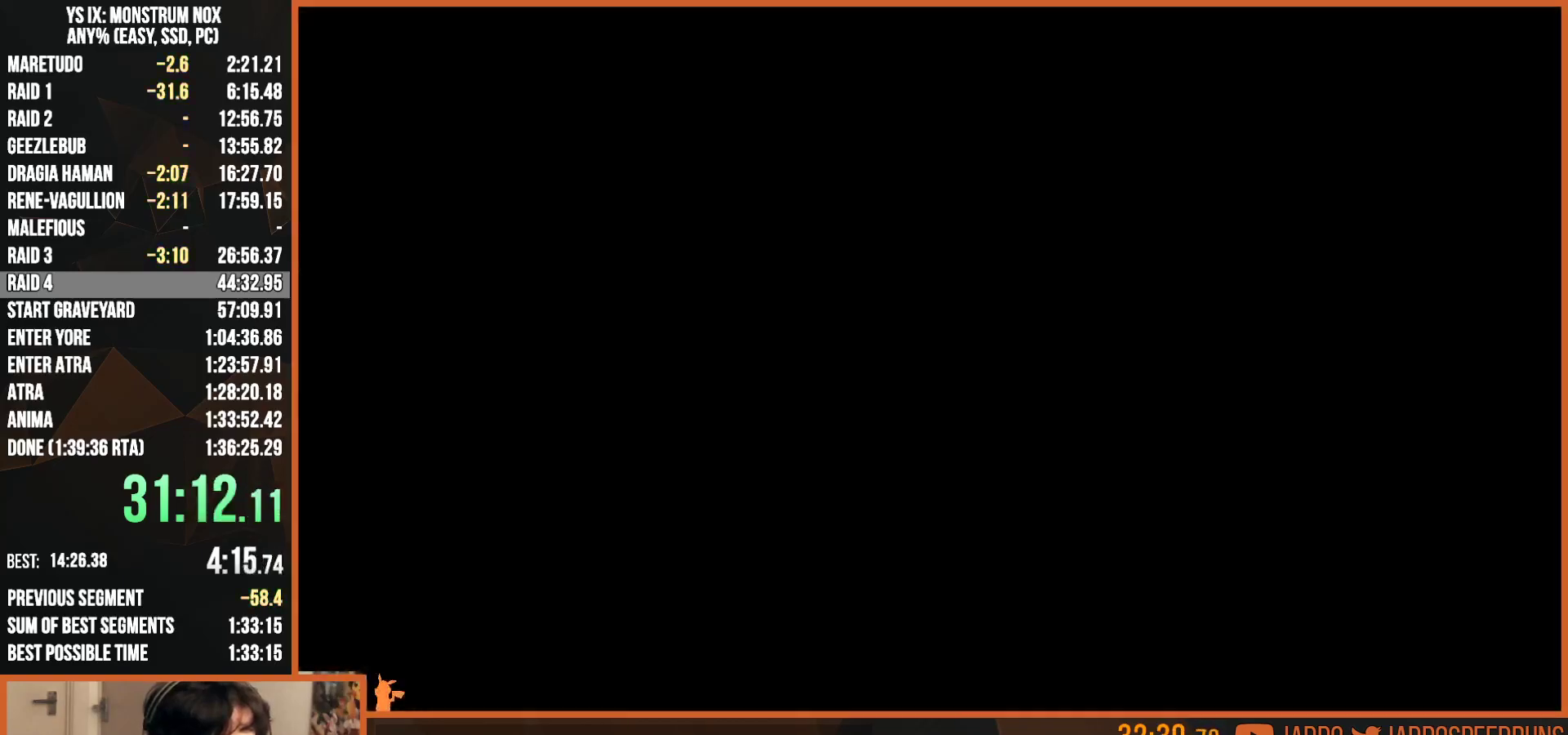
{"dt_ms": 500, "buttons": ["L2"], "left_stick": "up", "right_stick": "center", "button_events": [[117, "SQUARE", "down"], [150, "TRIANGLE", "down"], [250, "TRIANGLE", "up"], [267, "SQUARE", "up"]]}
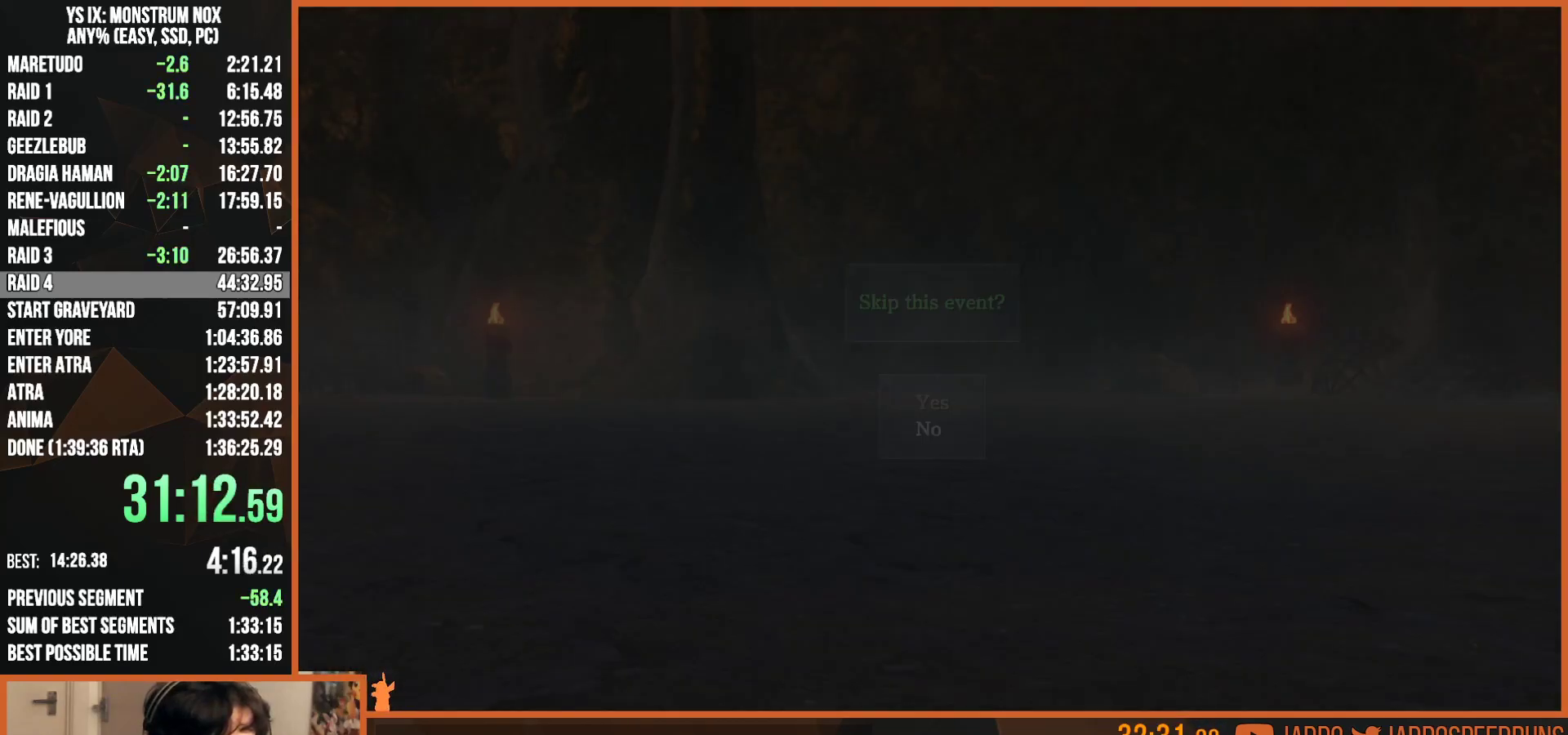
{"dt_ms": 500, "buttons": ["L2"], "left_stick": "up", "right_stick": "center", "button_events": [[17, "L2", "up"], [150, "CROSS", "down"], [283, "CROSS", "up"], [317, "L2", "down"]]}
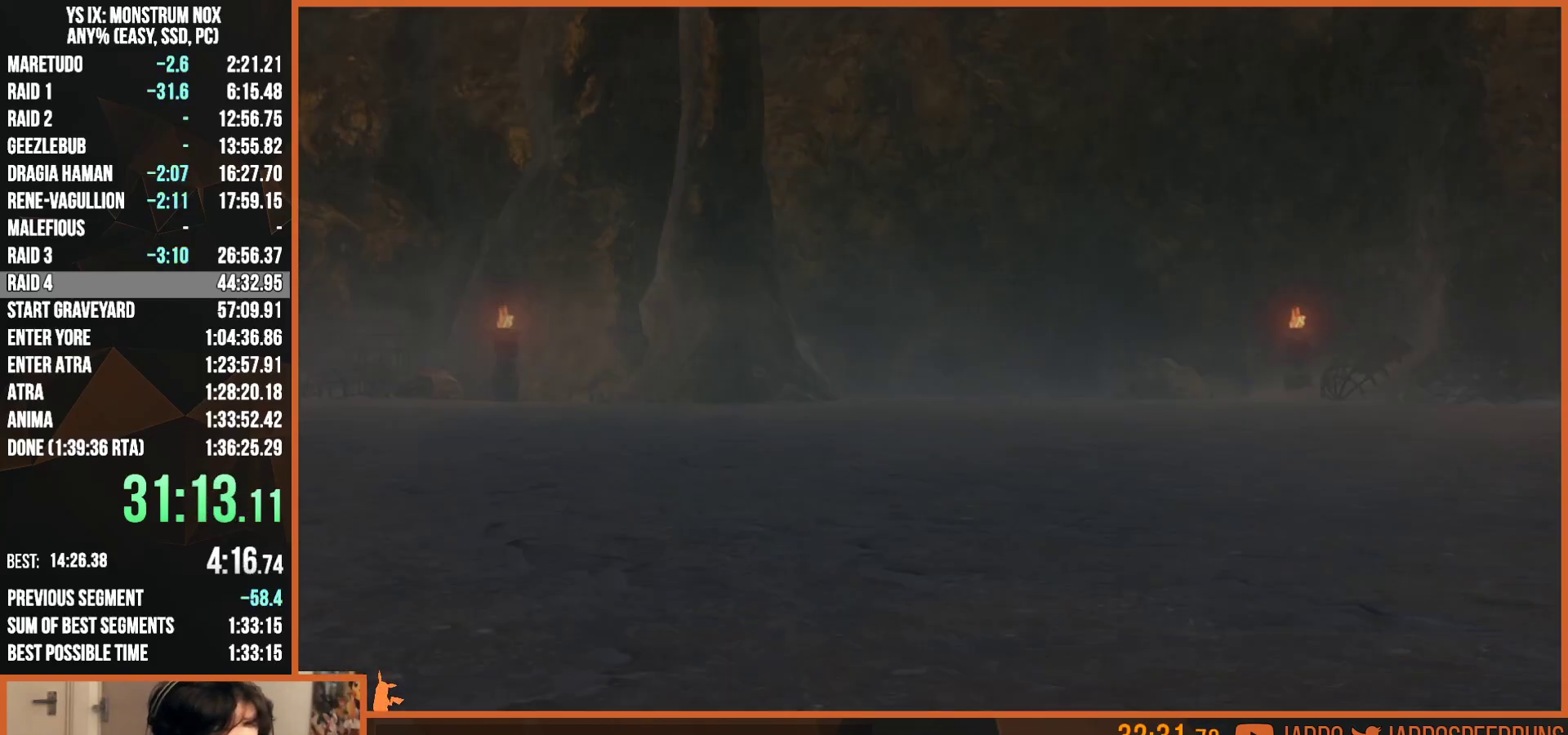
{"dt_ms": 500, "buttons": [], "left_stick": "up", "right_stick": "center", "button_events": [[17, "L2", "up"], [233, "CROSS", "down"], [367, "CROSS", "up"]]}
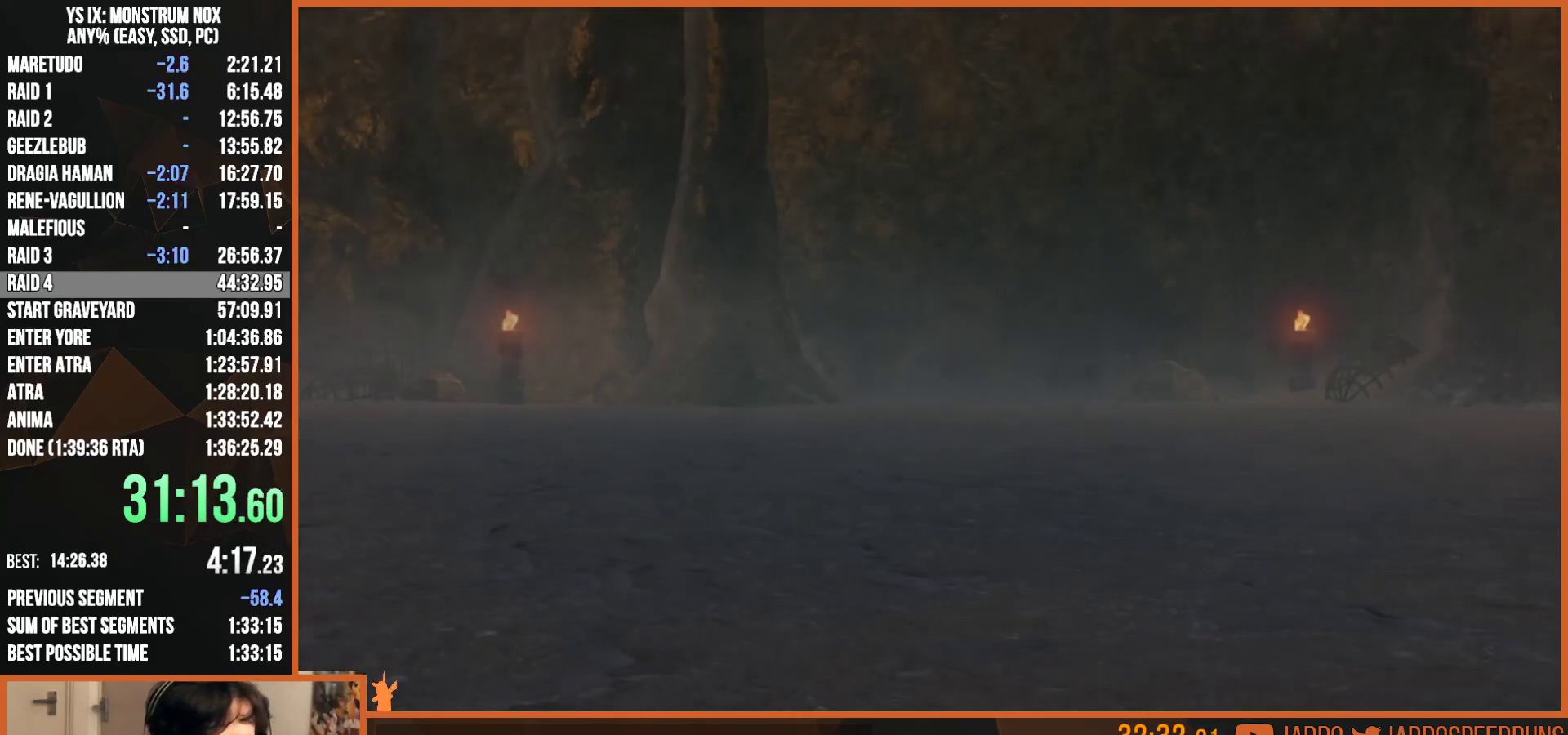
{"dt_ms": 500, "buttons": ["L2"], "left_stick": "up", "right_stick": "center", "button_events": [[50, "L2", "down"]]}
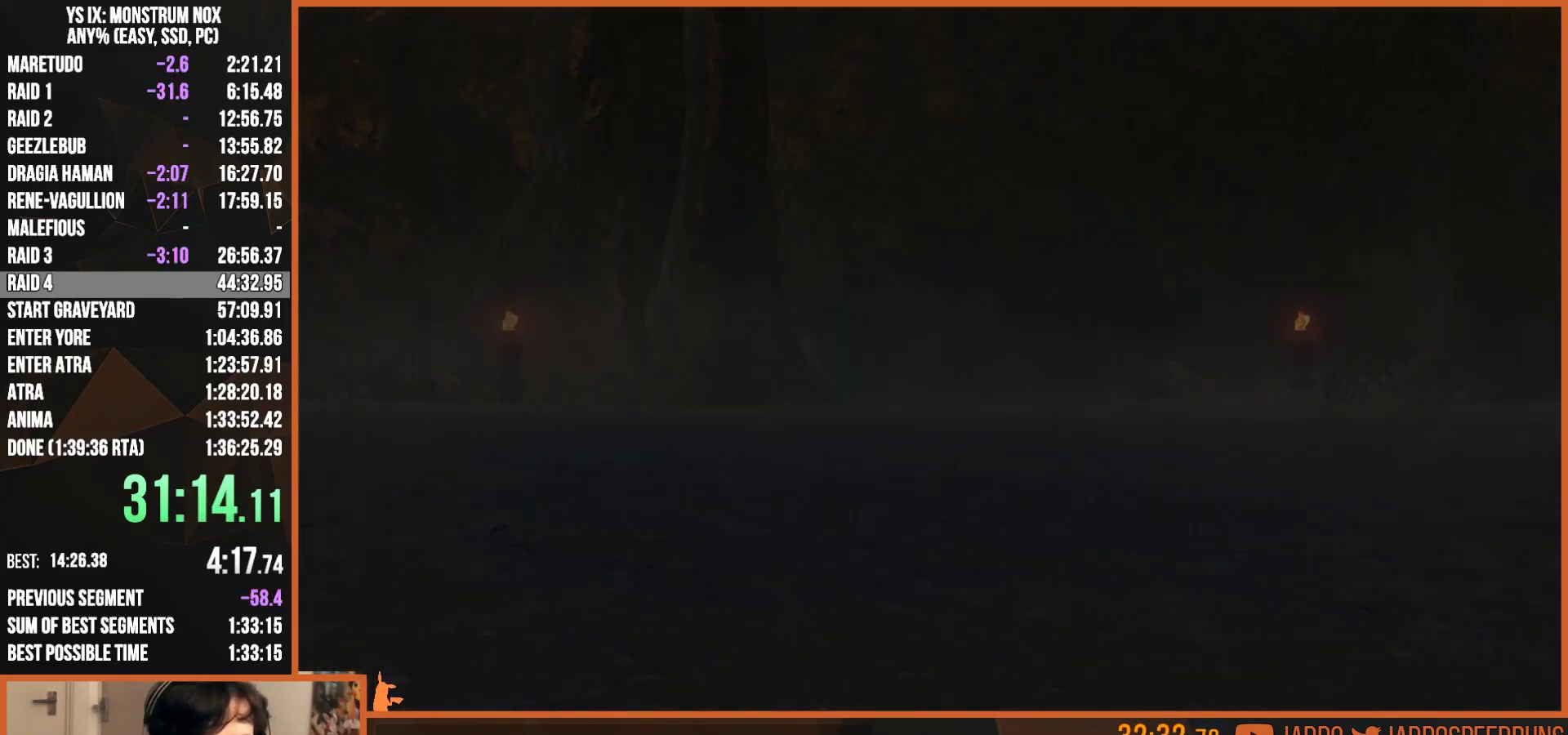
{"dt_ms": 500, "buttons": ["L2"], "left_stick": "up", "right_stick": "center", "button_events": []}